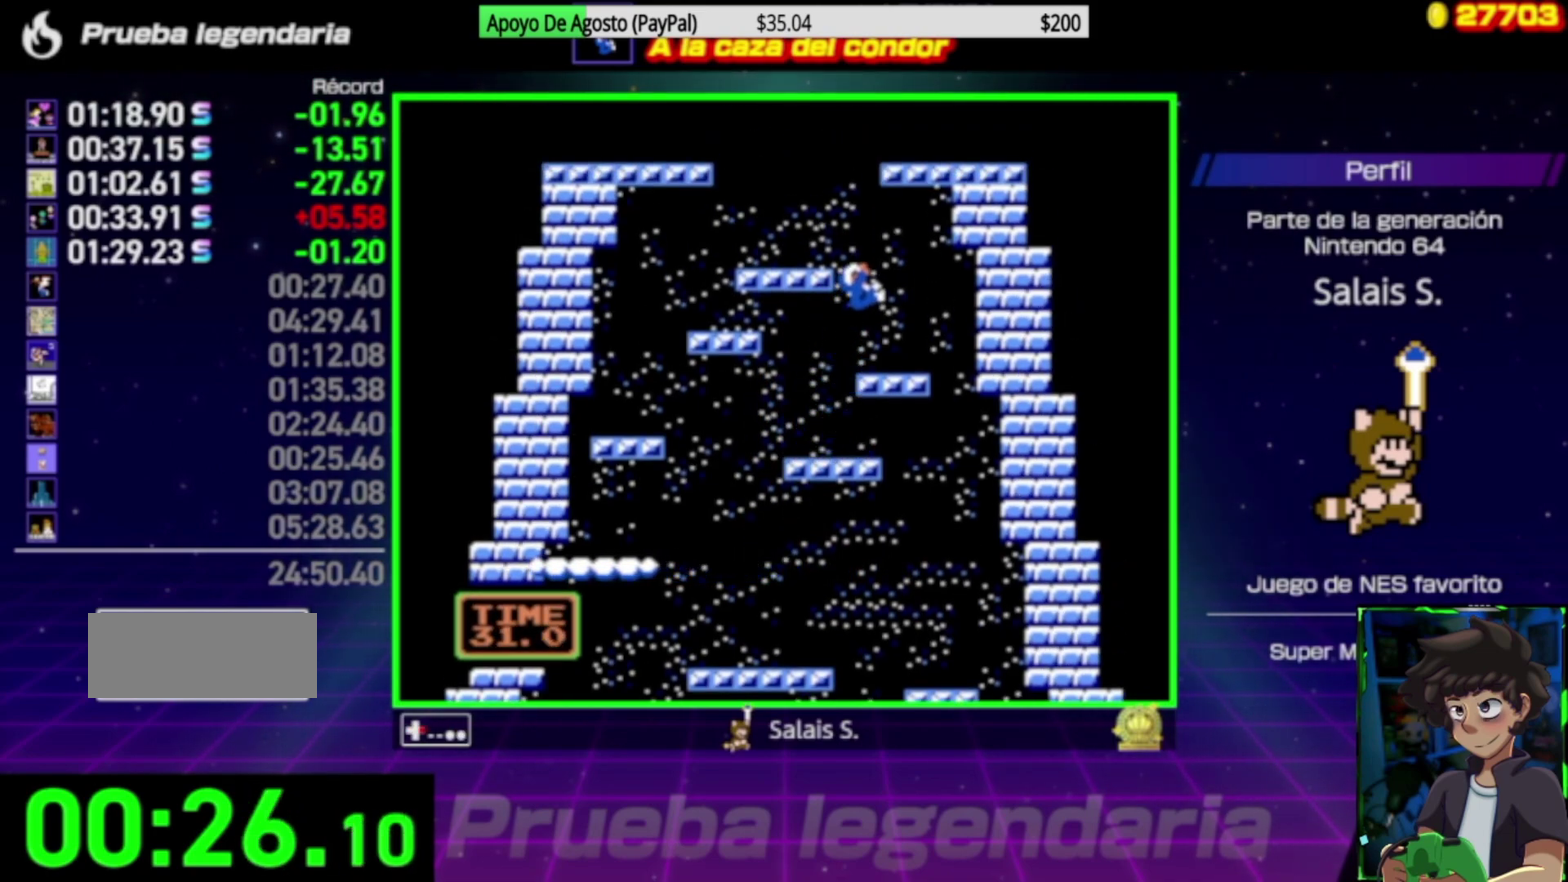
Gameplay with a controller (Nintendo layout); each line is a JSON object with the inputs held at the frame after it. "events" lists button and stick changes between this image and that frame as [ms after this image, input, new state], when the widget could be followed in between. Not read: L3 R3.
{"buttons": [], "events": [[167, "DPAD_RIGHT", "up"]]}
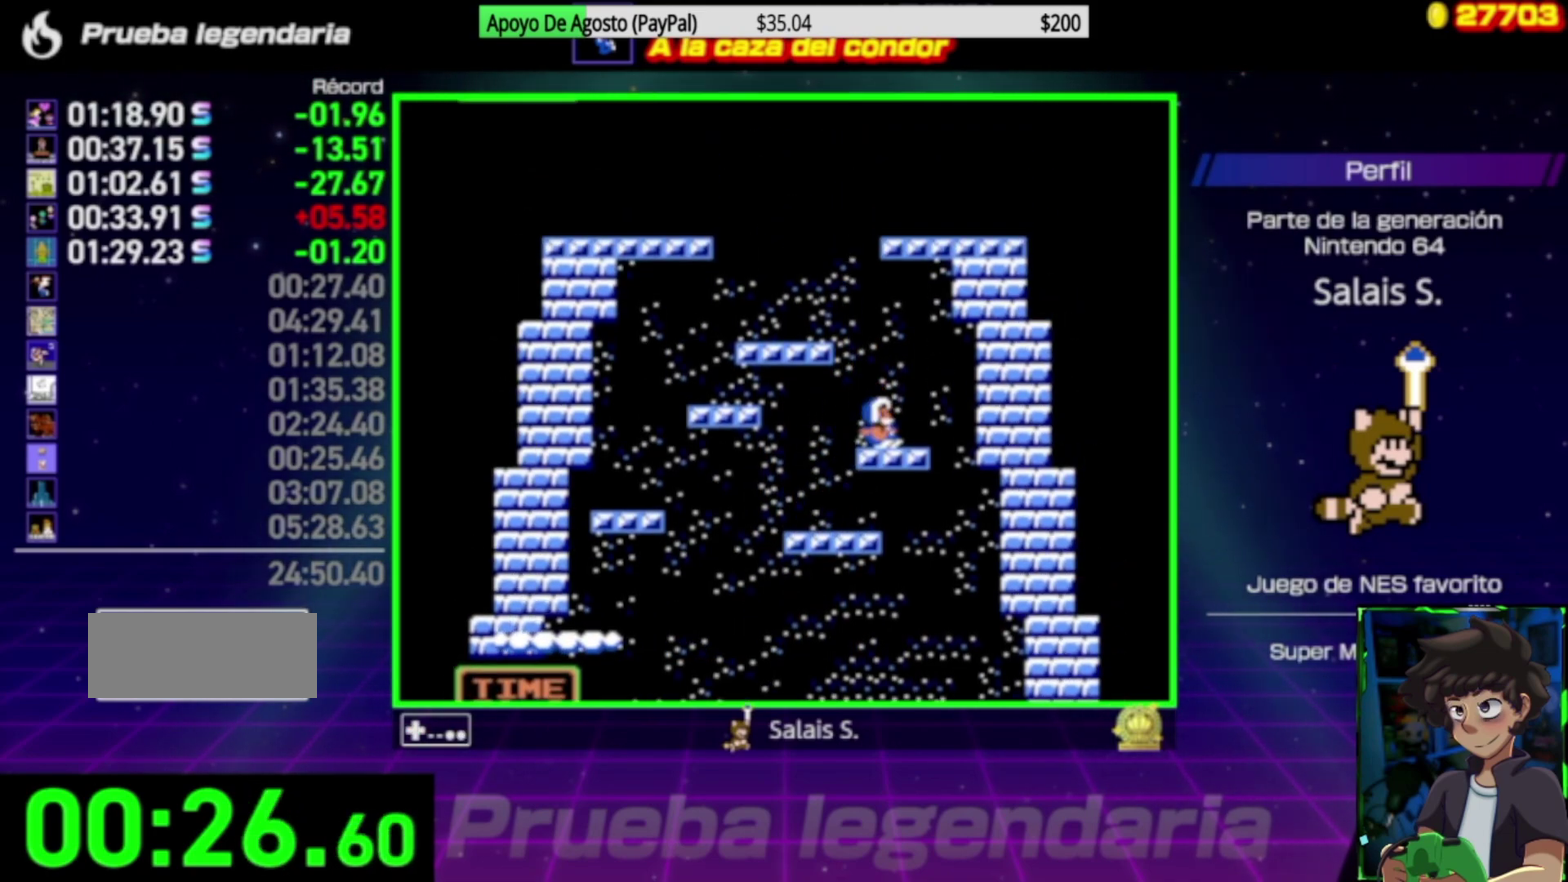
{"buttons": ["A", "DPAD_LEFT"], "events": [[267, "DPAD_LEFT", "down"], [333, "A", "down"]]}
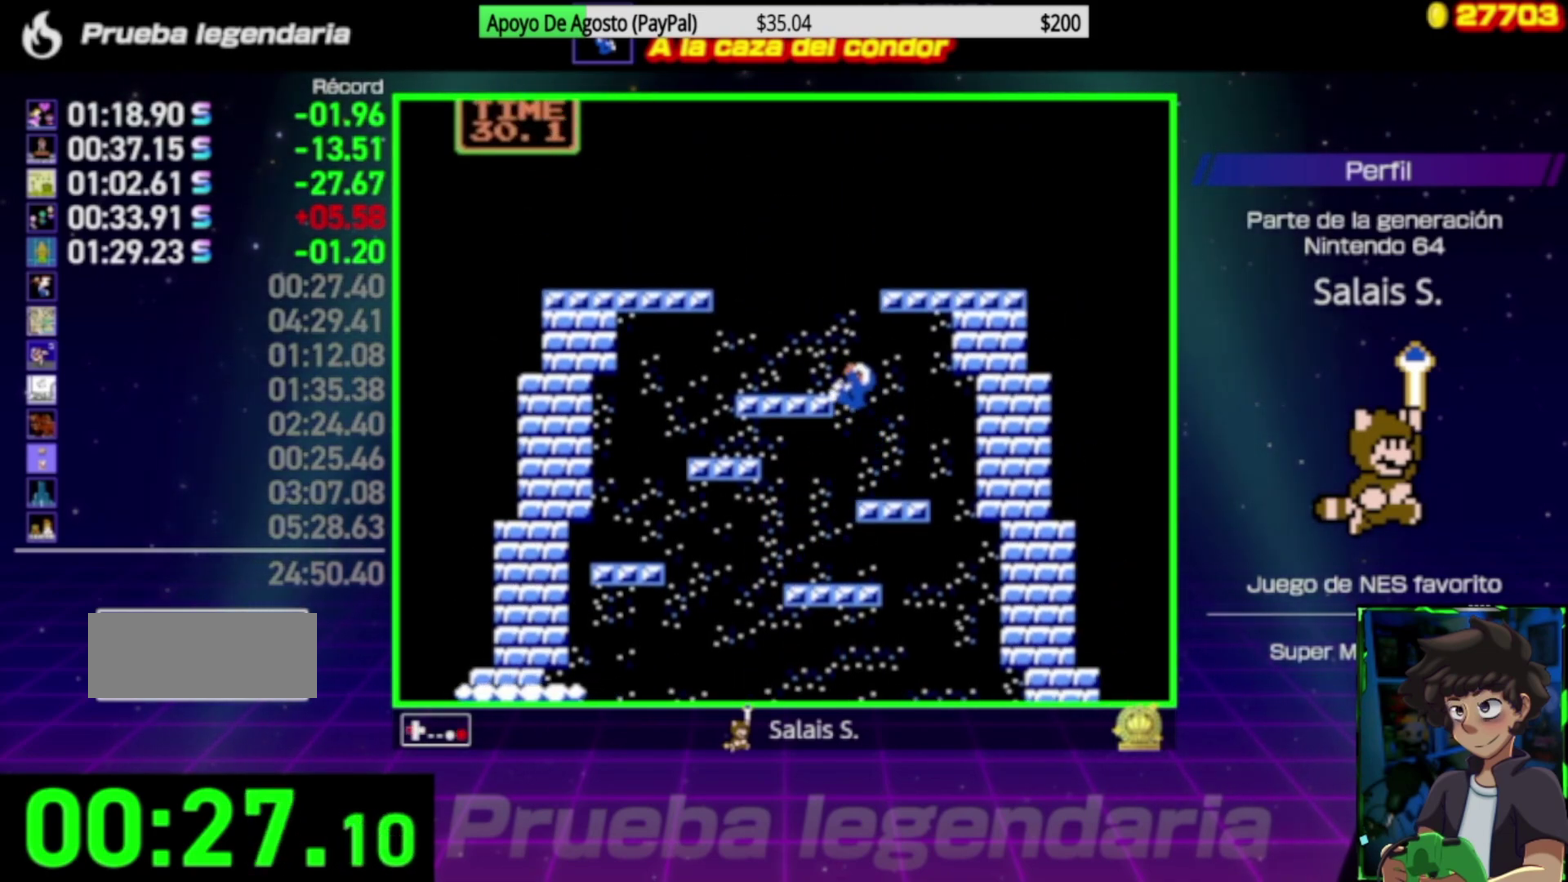
{"buttons": ["DPAD_LEFT"], "events": [[333, "A", "up"]]}
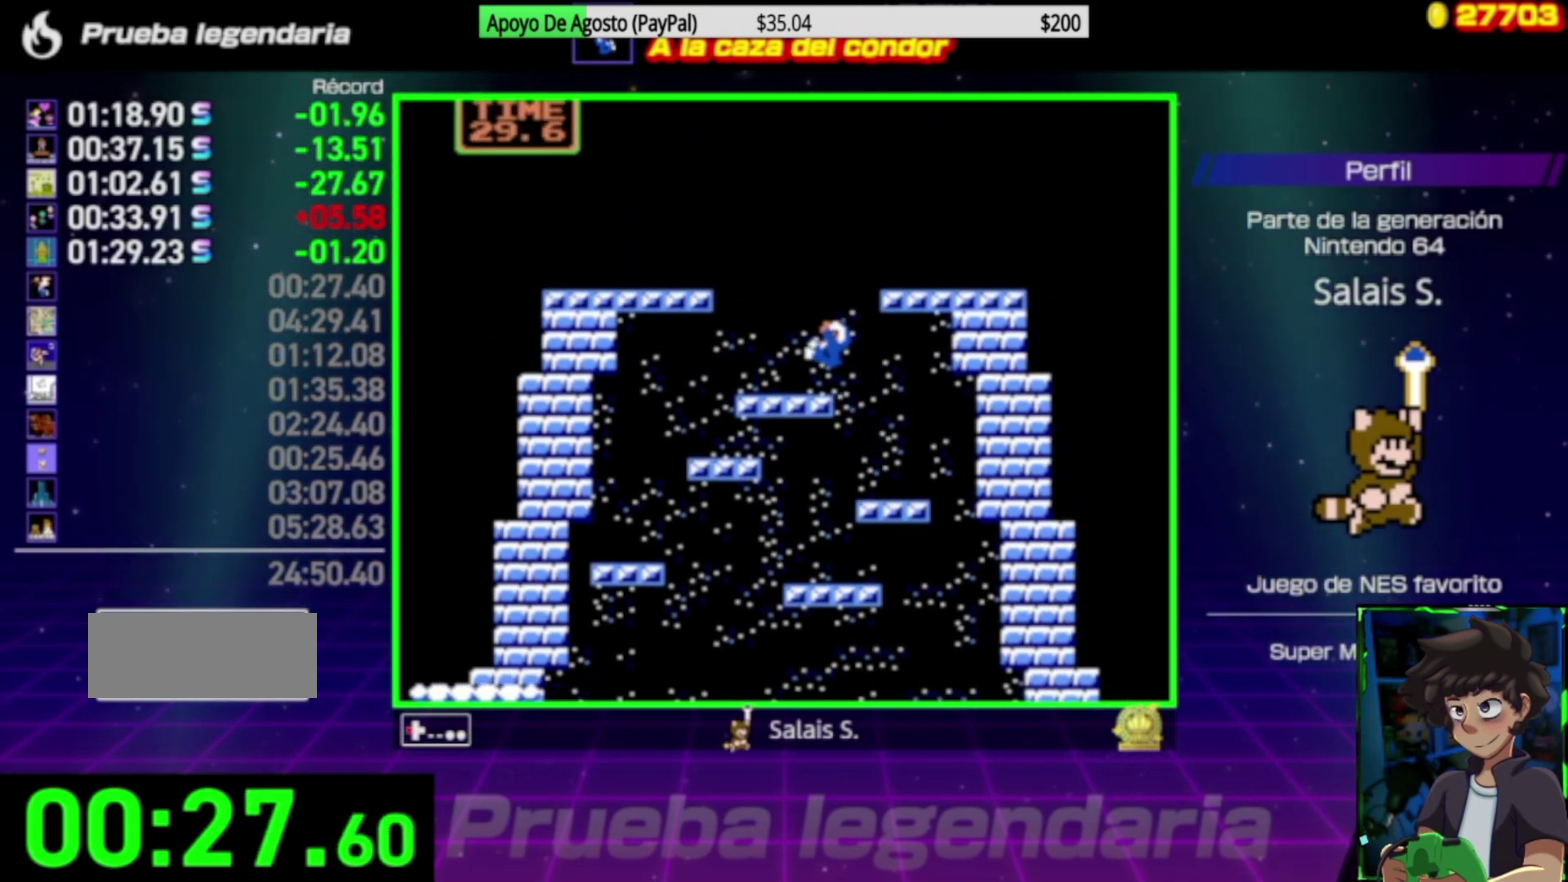
{"buttons": ["A", "DPAD_LEFT"], "events": [[333, "A", "down"]]}
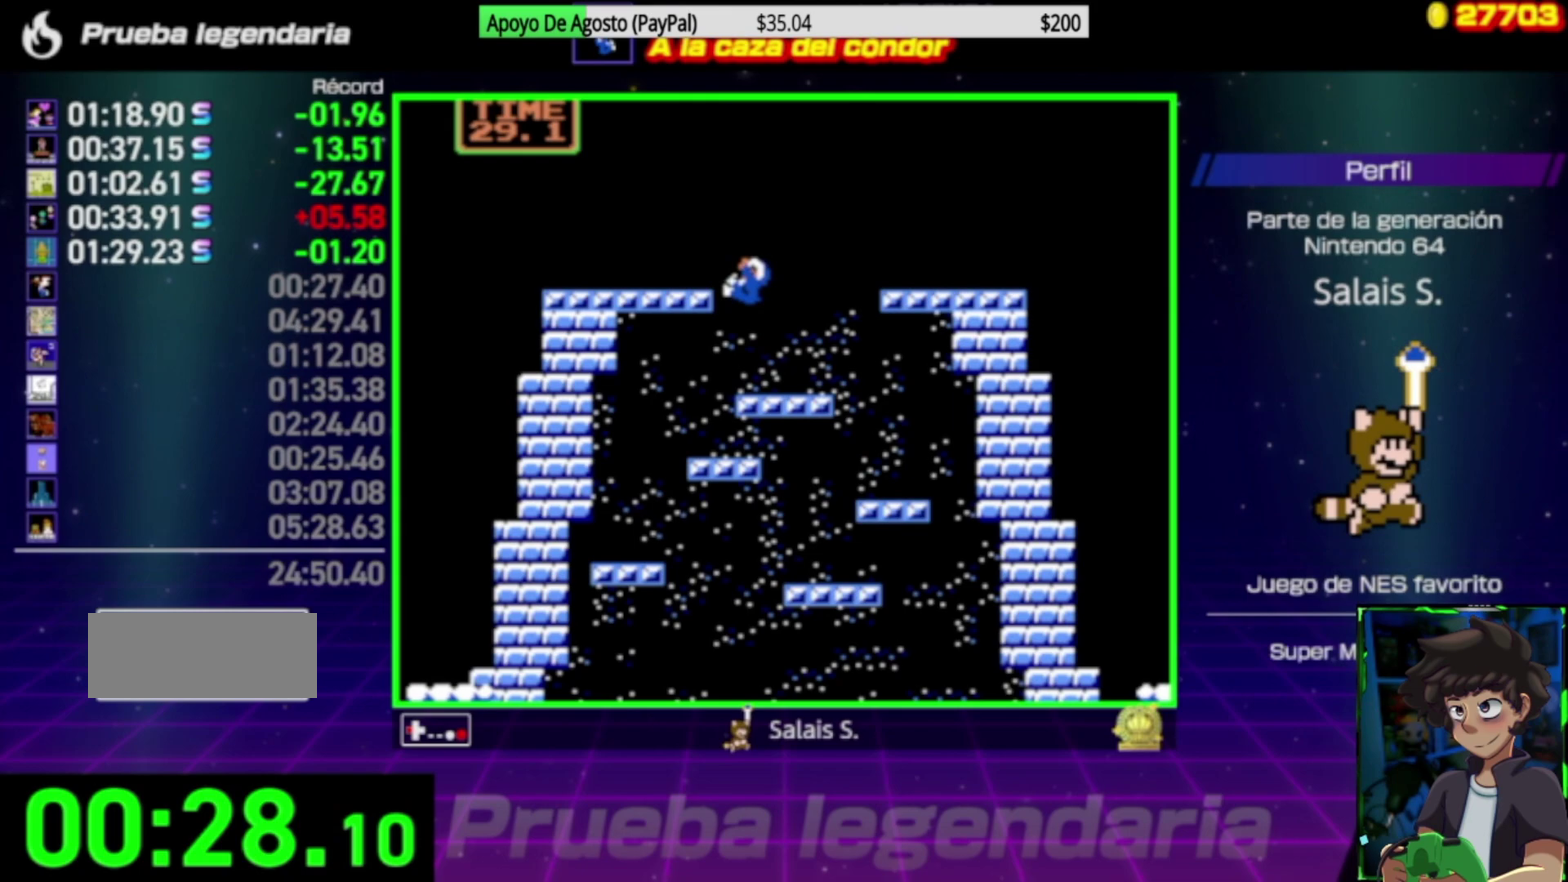
{"buttons": ["DPAD_LEFT"], "events": [[400, "A", "up"]]}
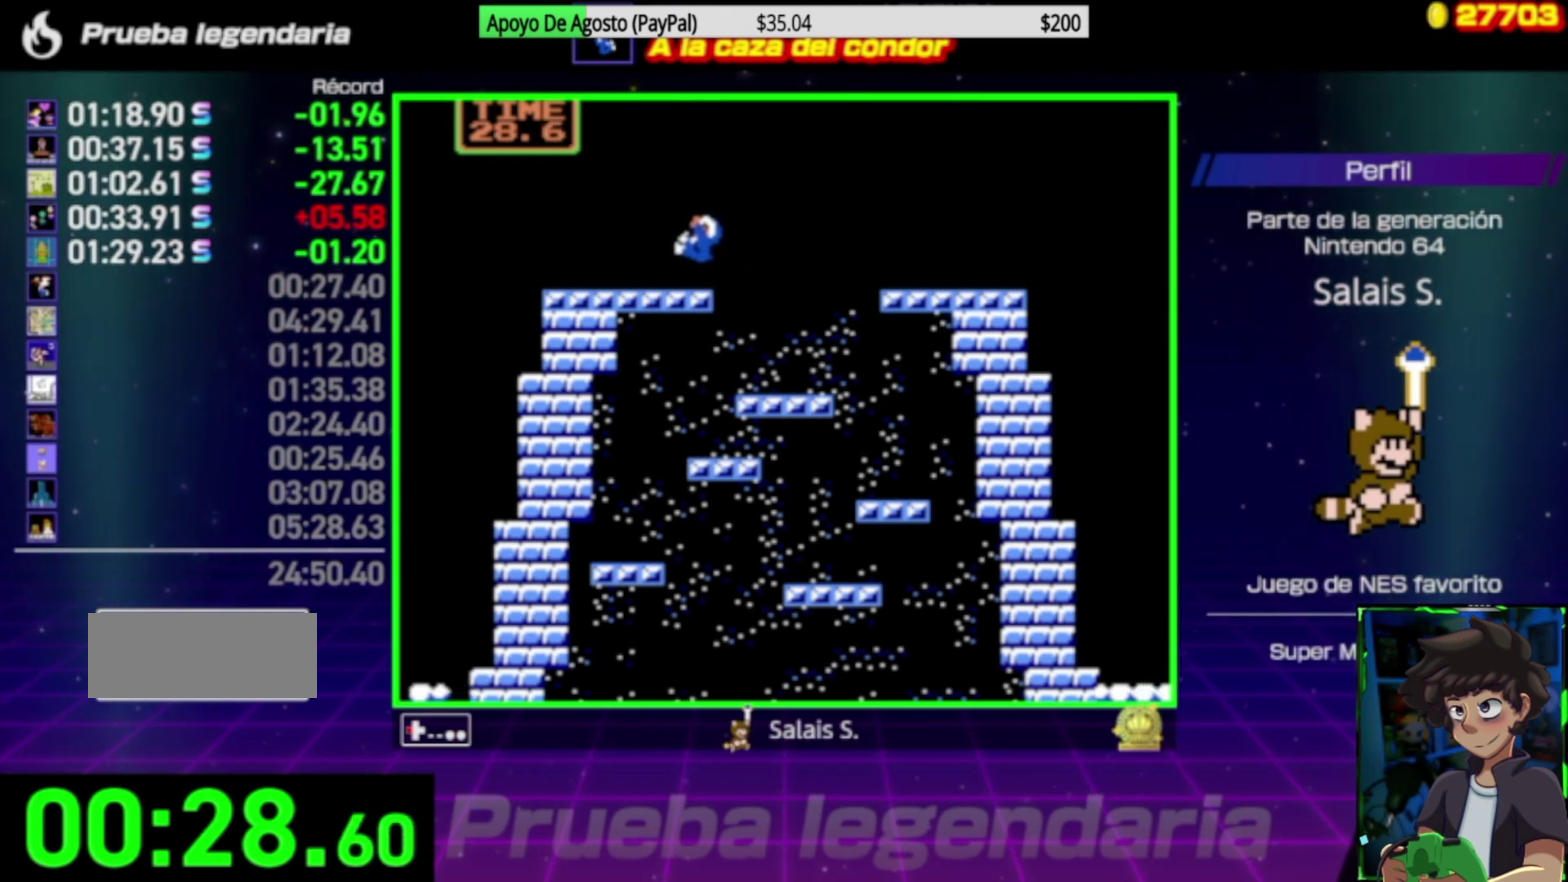
{"buttons": [], "events": [[200, "DPAD_LEFT", "up"]]}
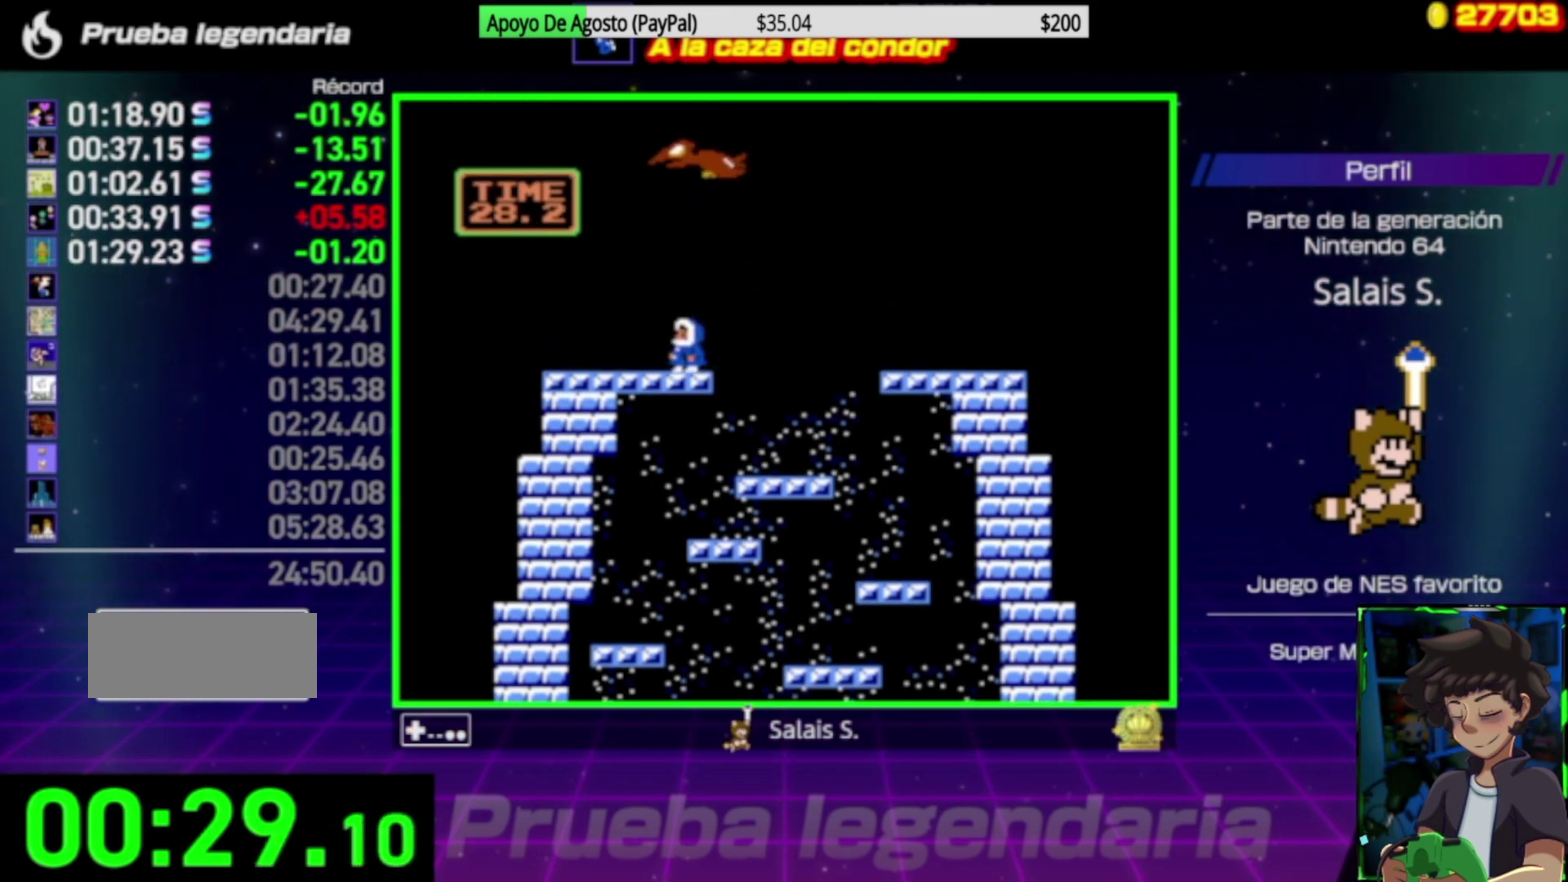
{"buttons": ["A", "DPAD_LEFT"], "events": [[200, "DPAD_LEFT", "down"], [433, "A", "down"]]}
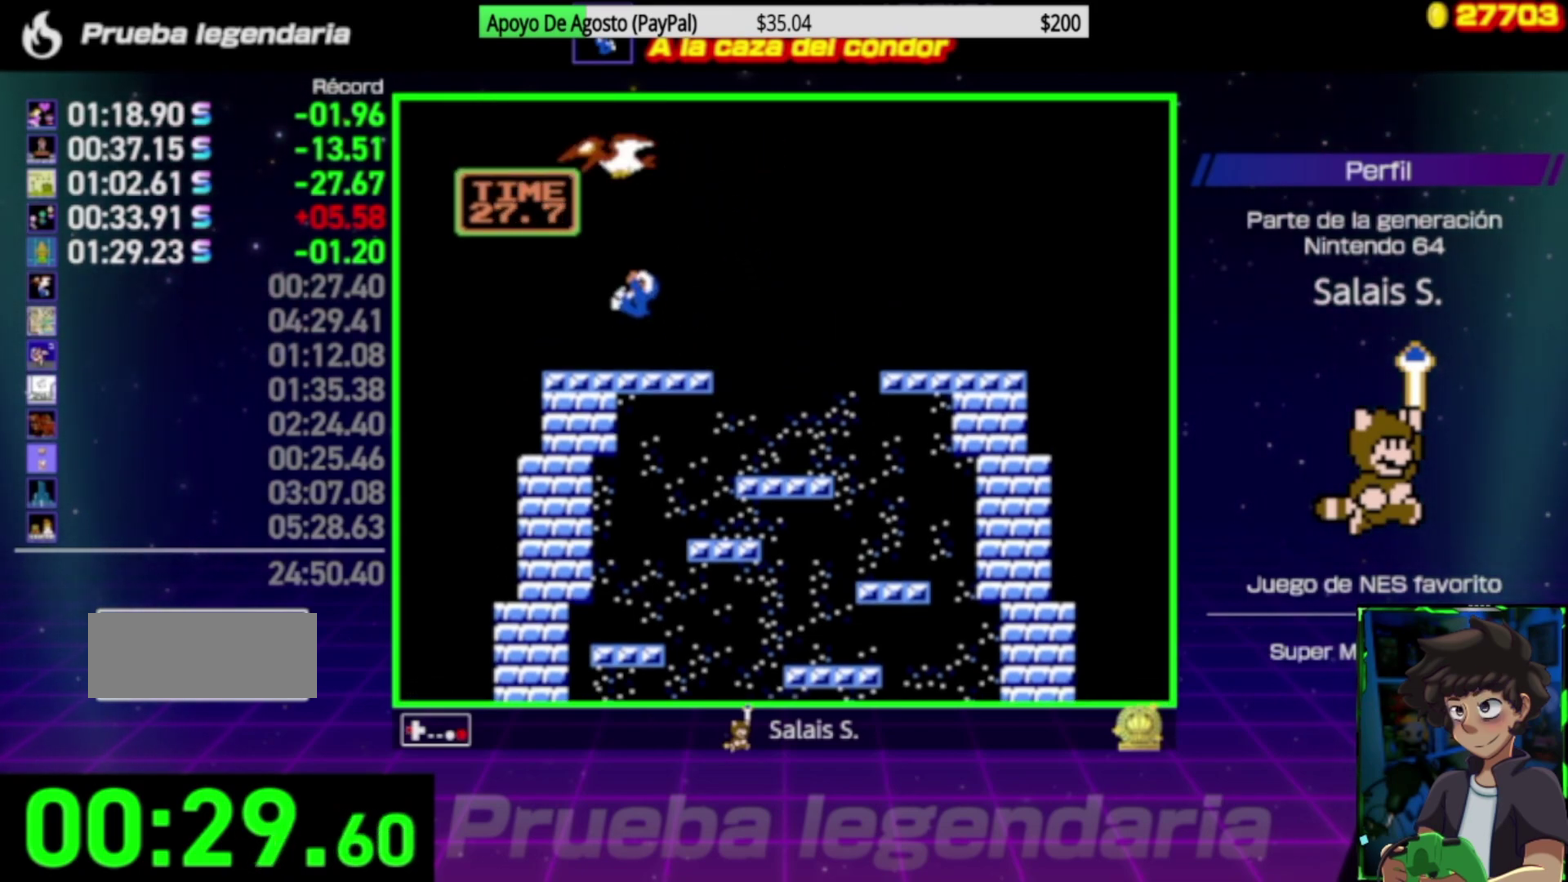
{"buttons": ["DPAD_RIGHT"], "events": [[400, "DPAD_LEFT", "up"], [467, "DPAD_RIGHT", "down"], [500, "A", "up"]]}
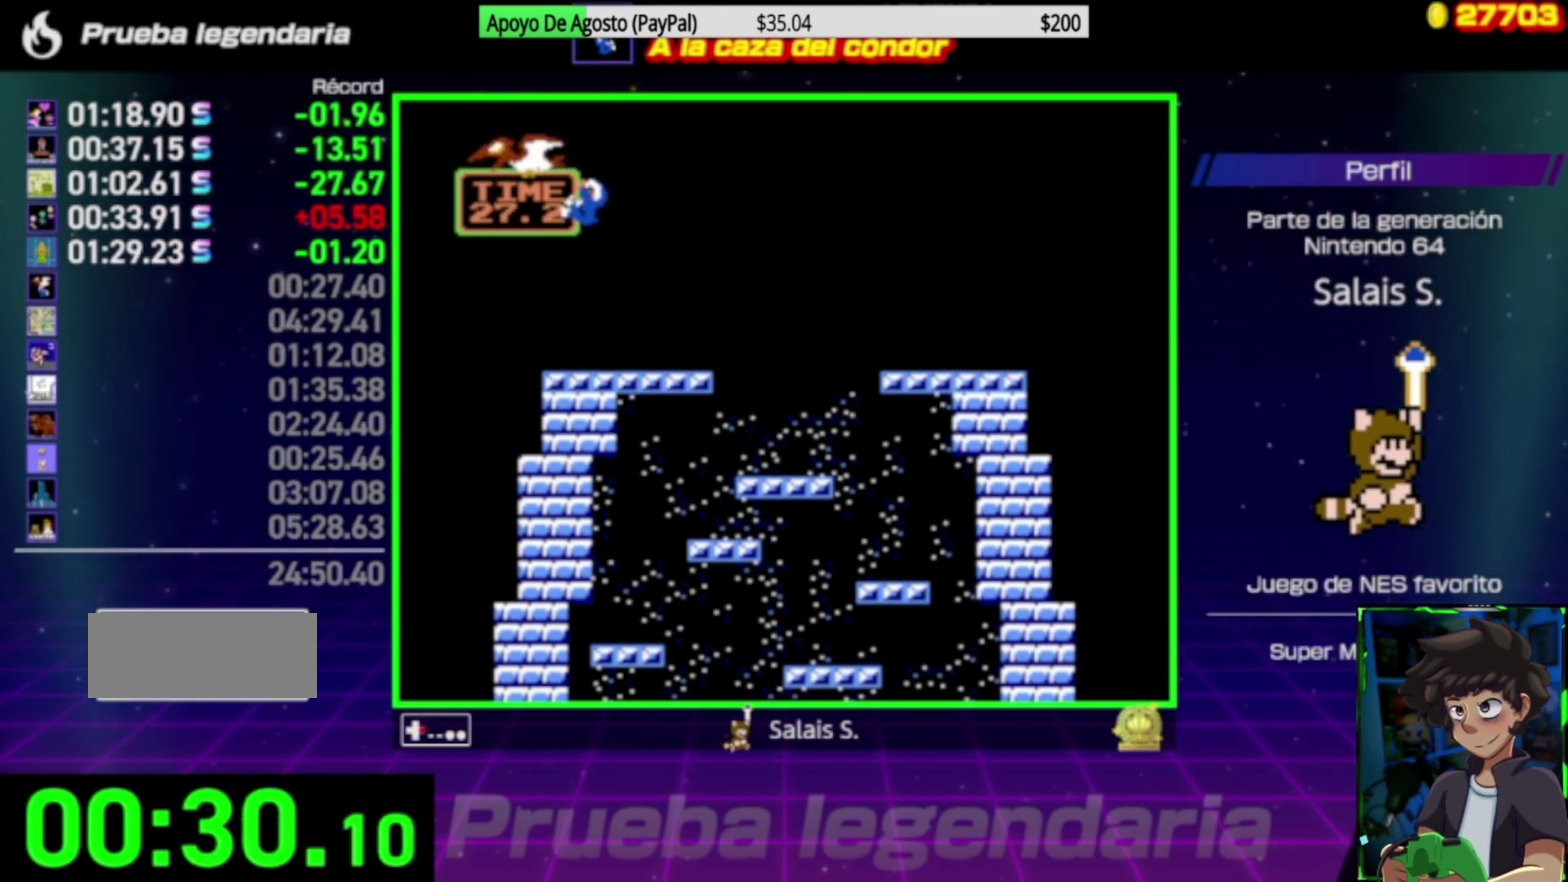
{"buttons": ["DPAD_RIGHT"], "events": [[267, "DPAD_RIGHT", "up"], [333, "DPAD_RIGHT", "down"]]}
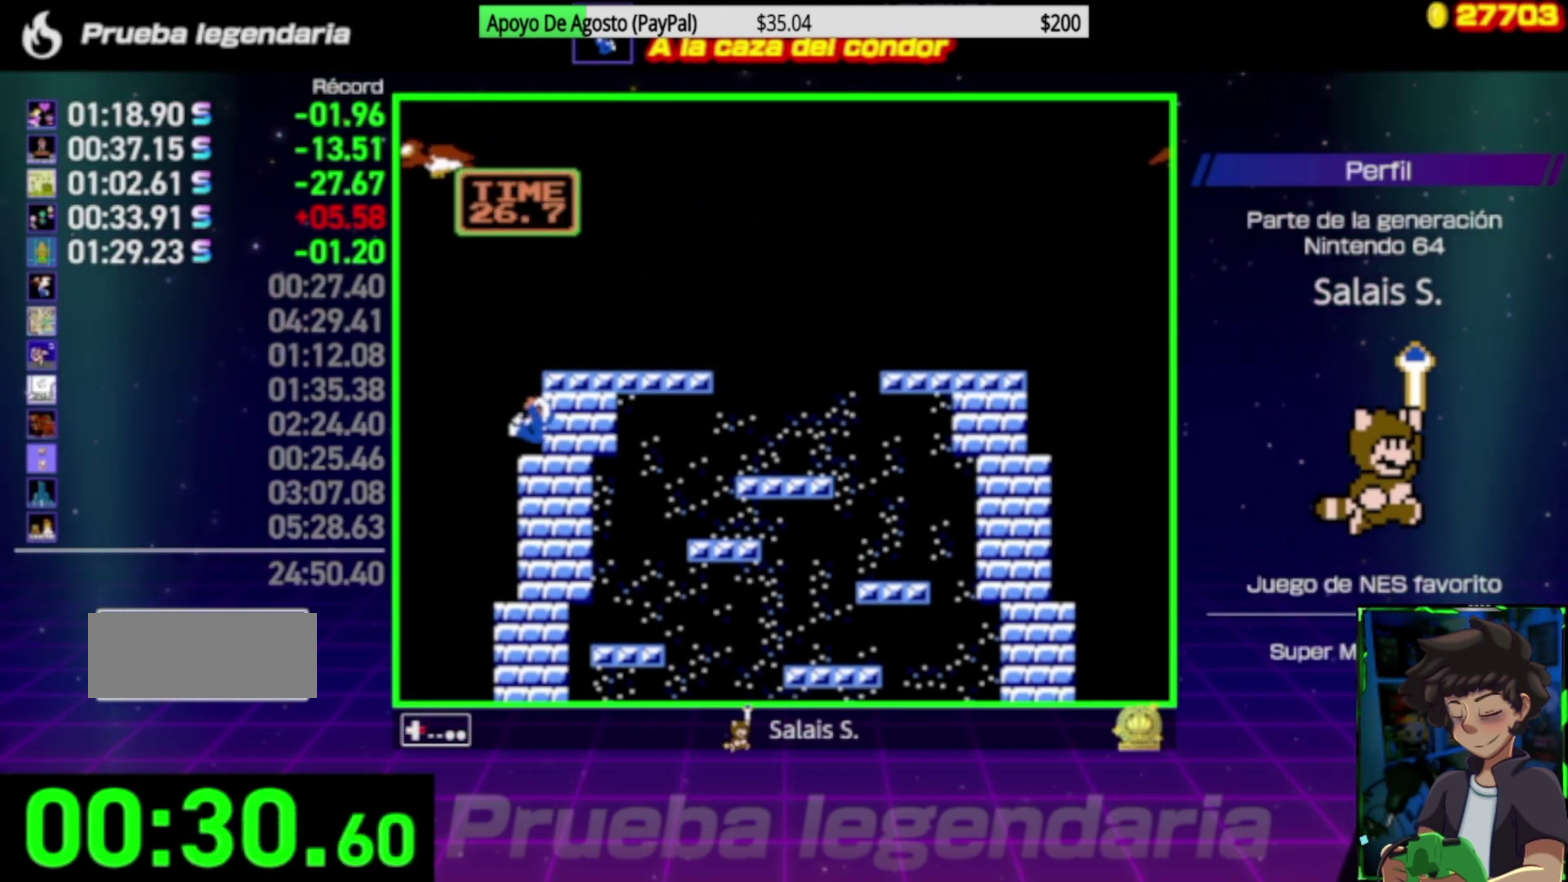
{"buttons": [], "events": [[267, "DPAD_RIGHT", "up"]]}
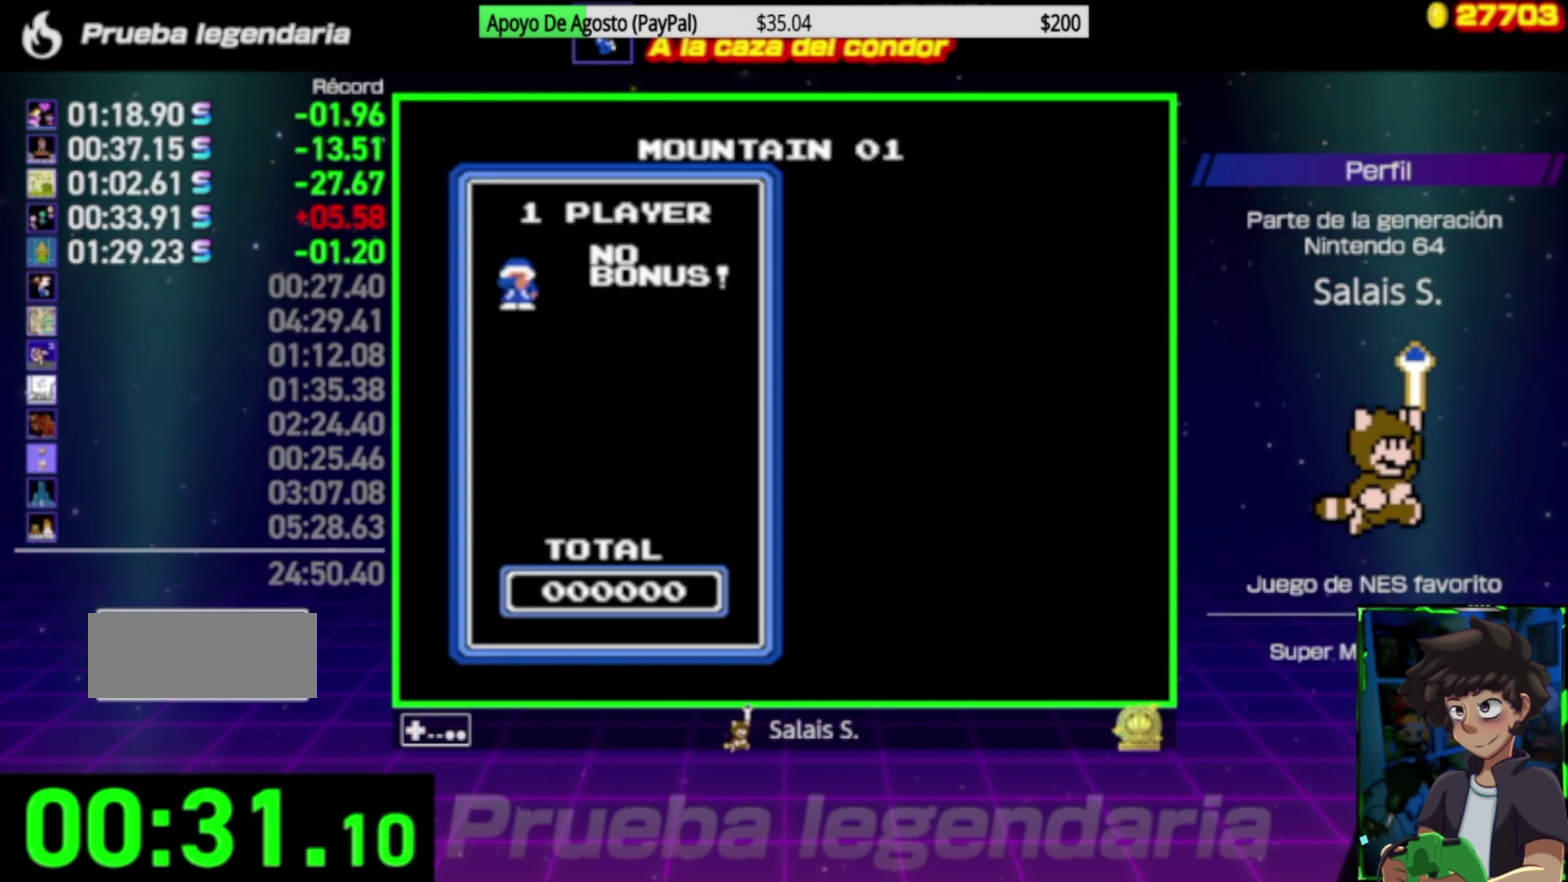
{"buttons": [], "events": []}
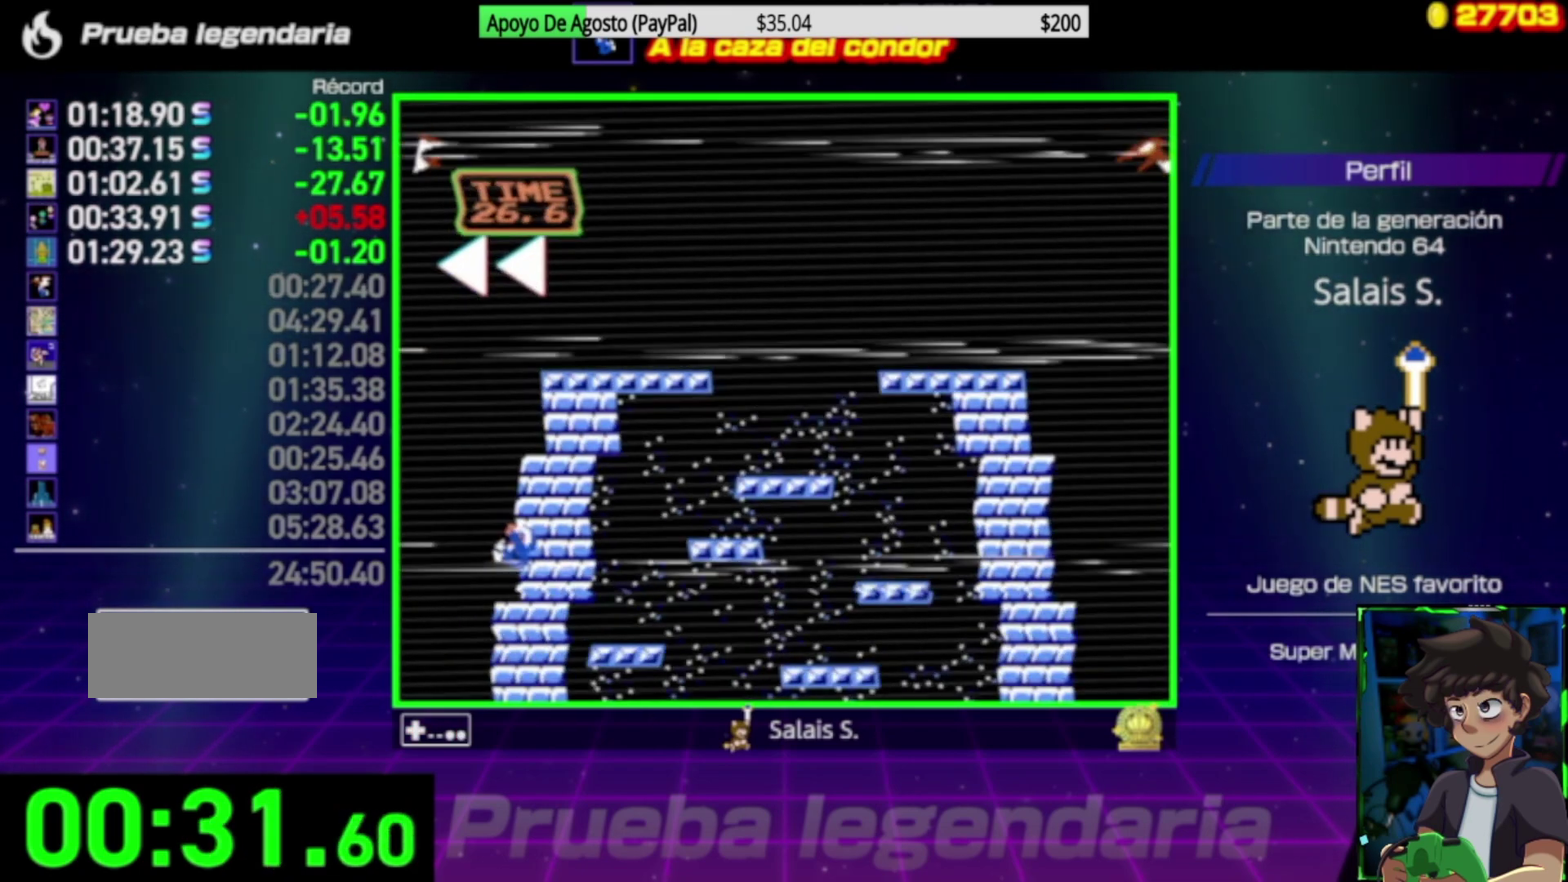
{"buttons": [], "events": []}
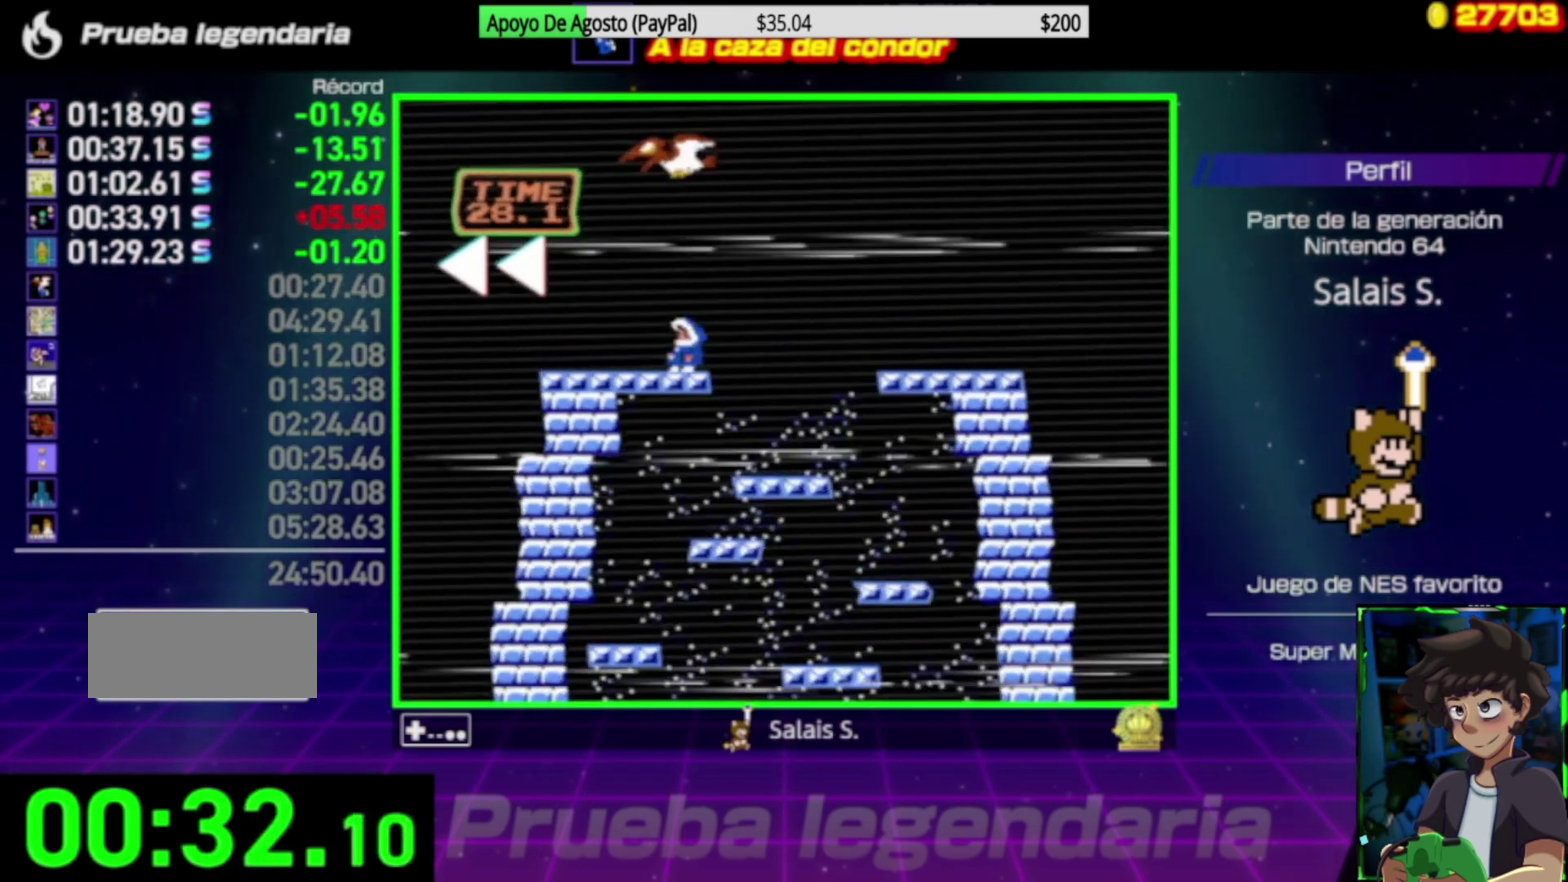
{"buttons": ["DPAD_LEFT"], "events": [[400, "DPAD_LEFT", "down"]]}
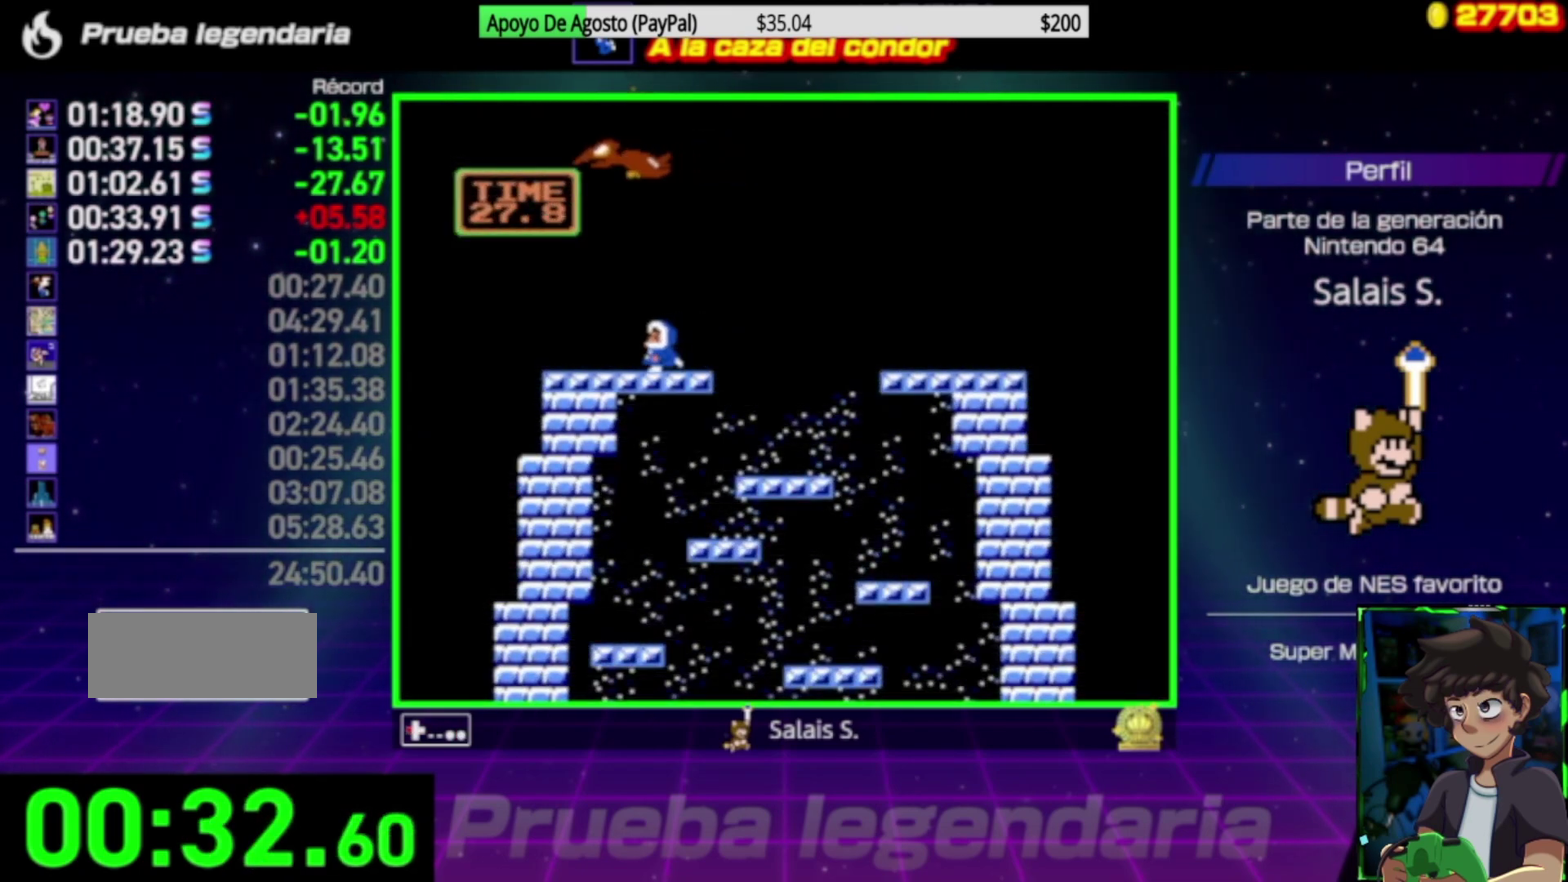
{"buttons": ["A", "DPAD_LEFT"], "events": [[500, "A", "down"]]}
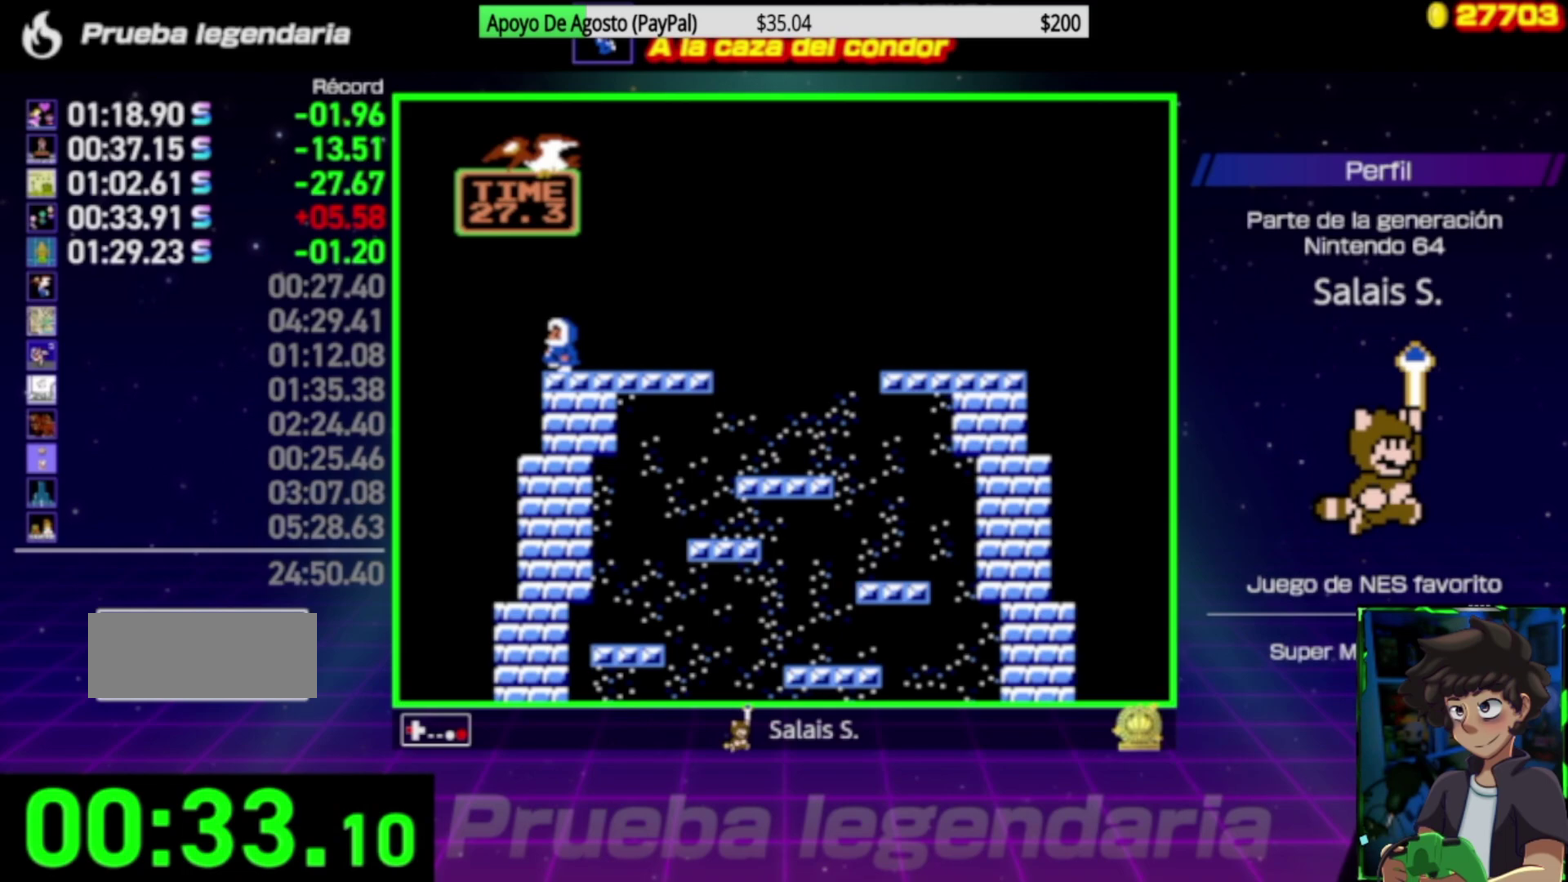
{"buttons": ["A", "DPAD_LEFT"], "events": []}
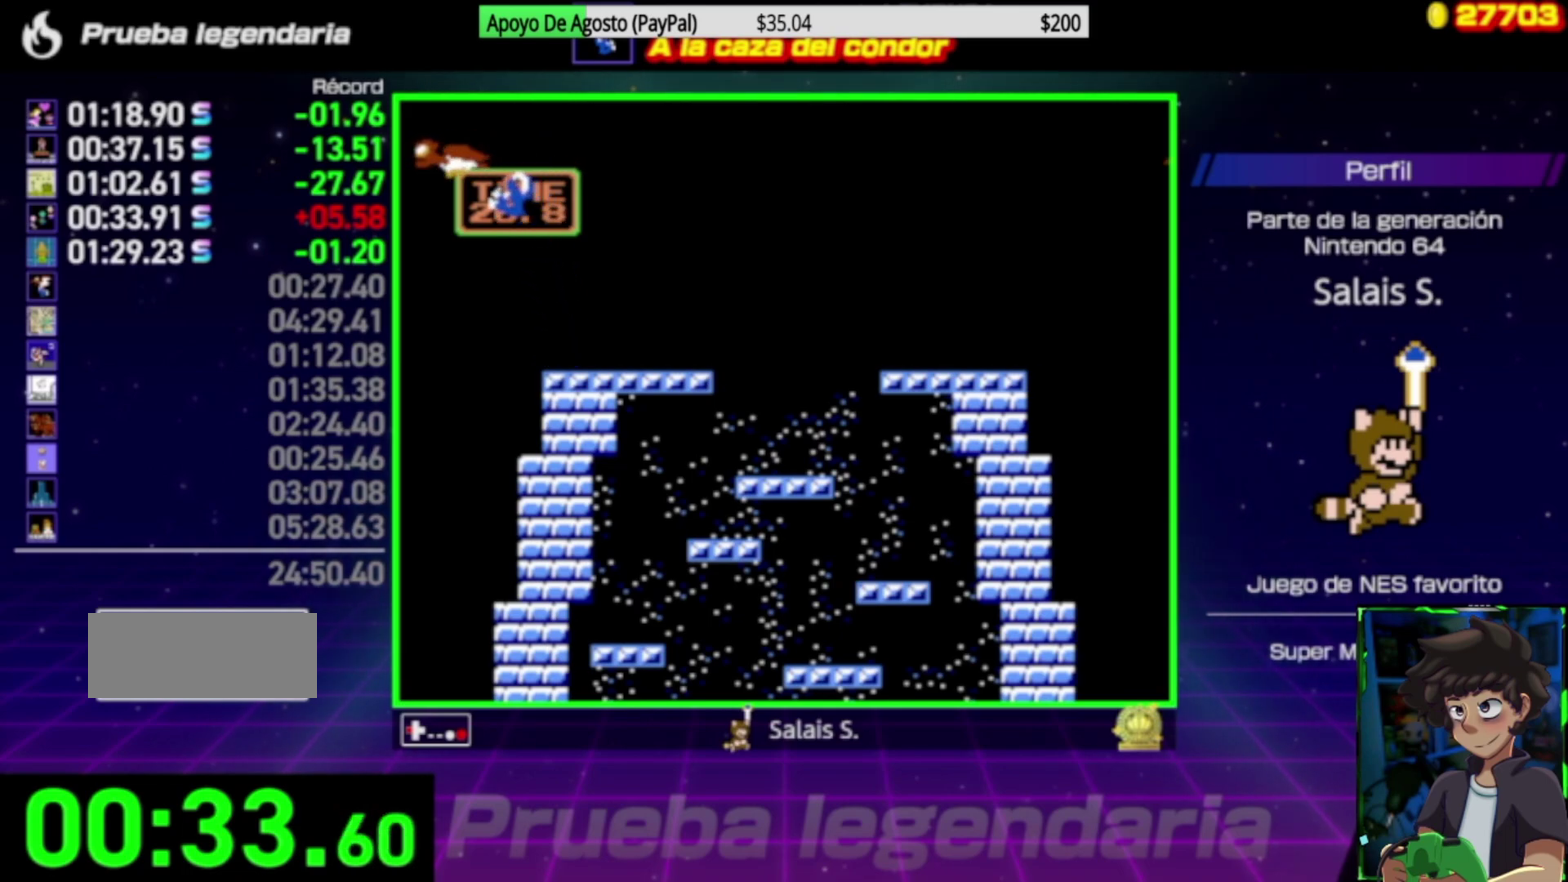
{"buttons": ["A", "DPAD_LEFT"], "events": []}
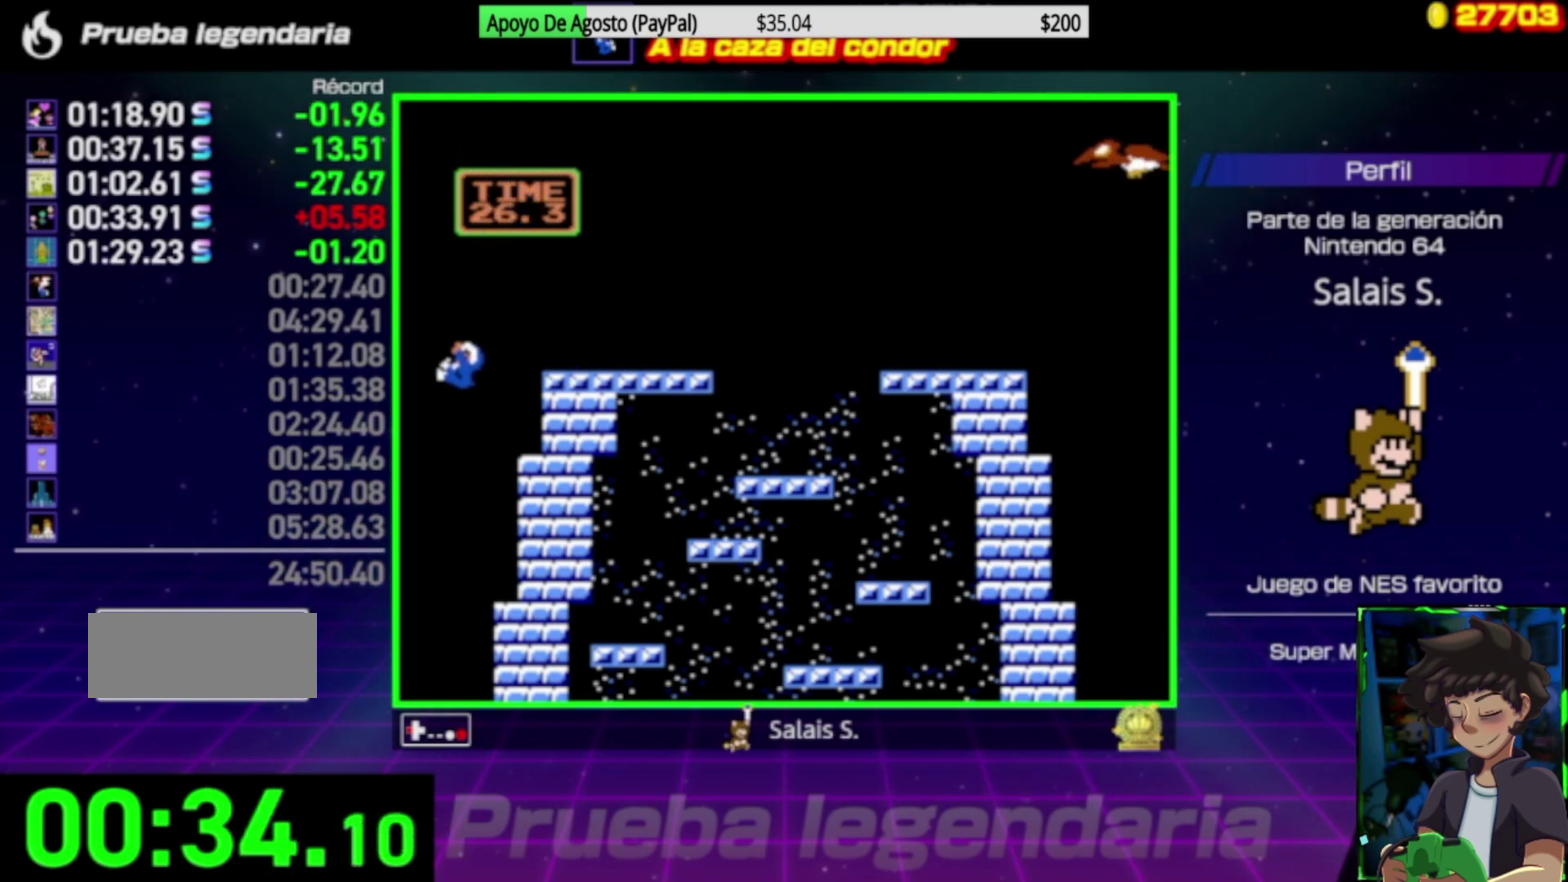
{"buttons": ["DPAD_LEFT"], "events": [[100, "A", "up"]]}
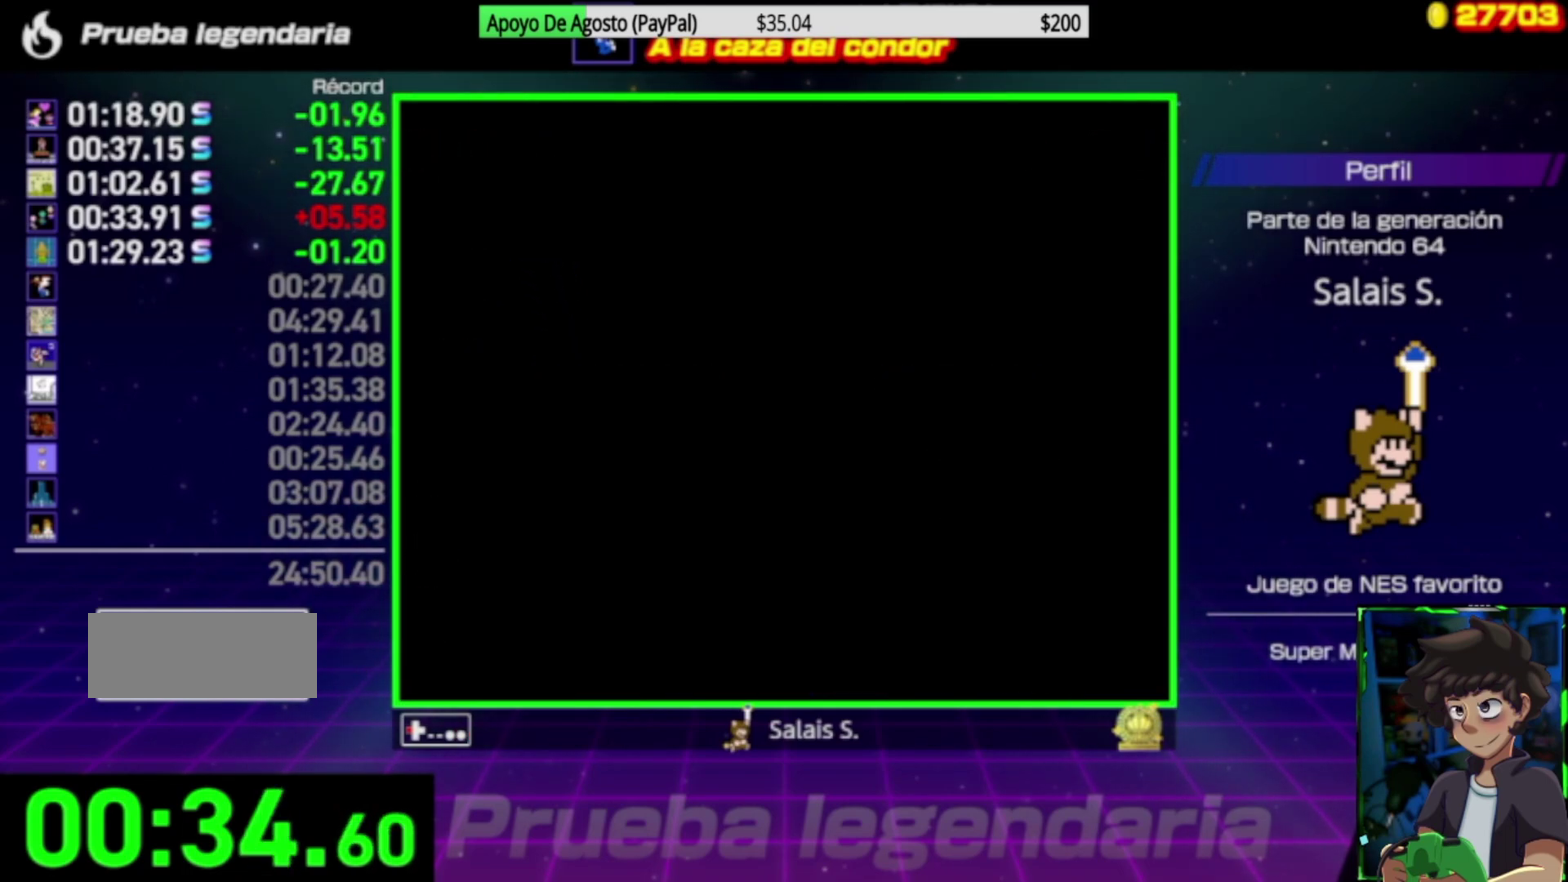
{"buttons": ["DPAD_LEFT"], "events": []}
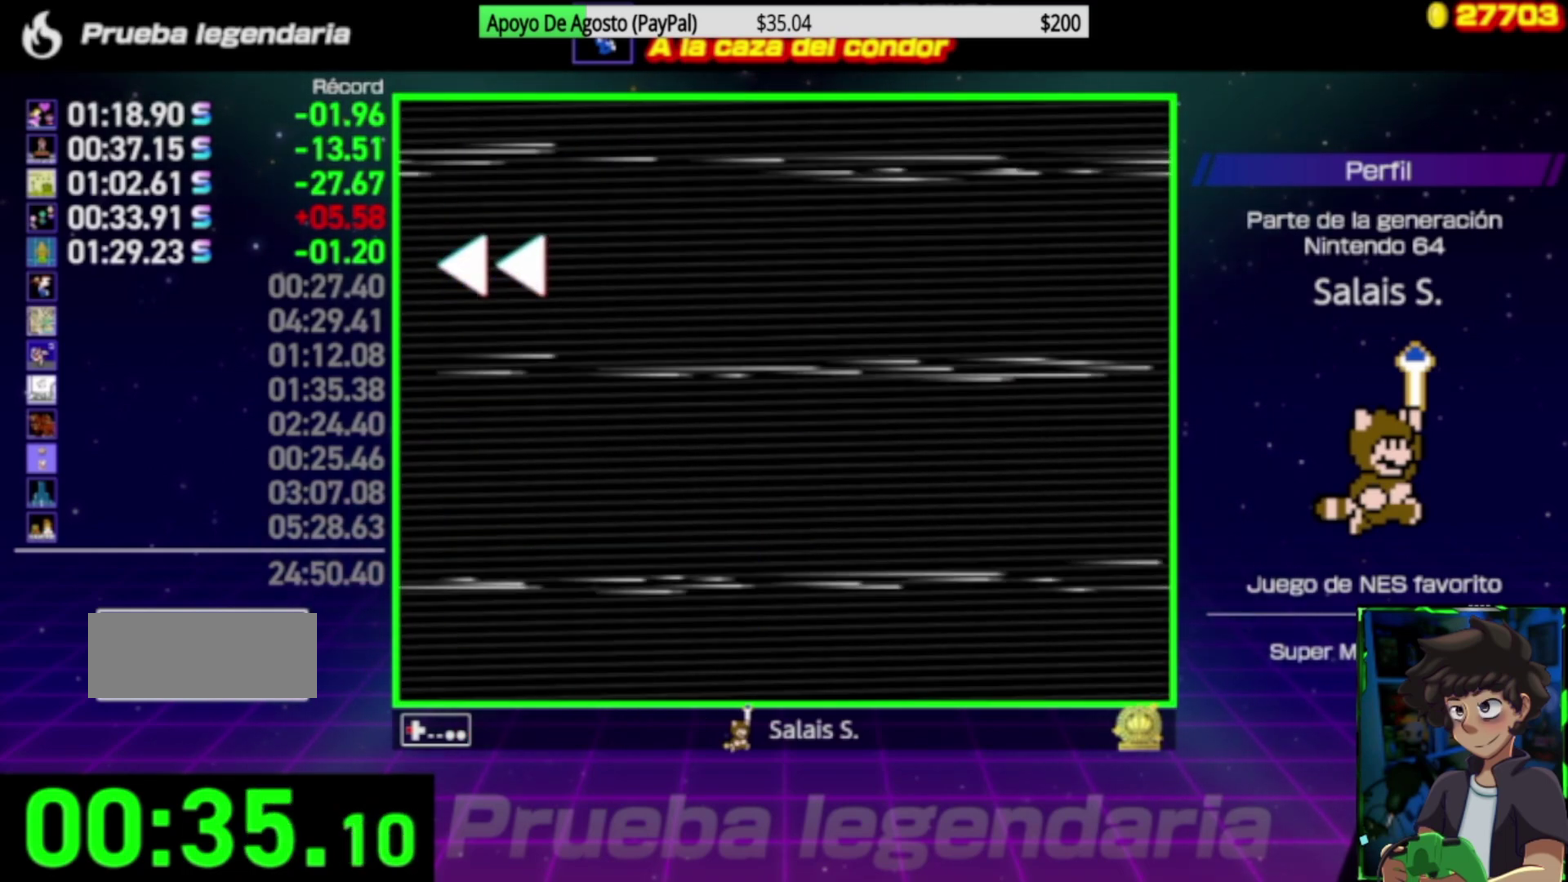
{"buttons": ["DPAD_LEFT"], "events": []}
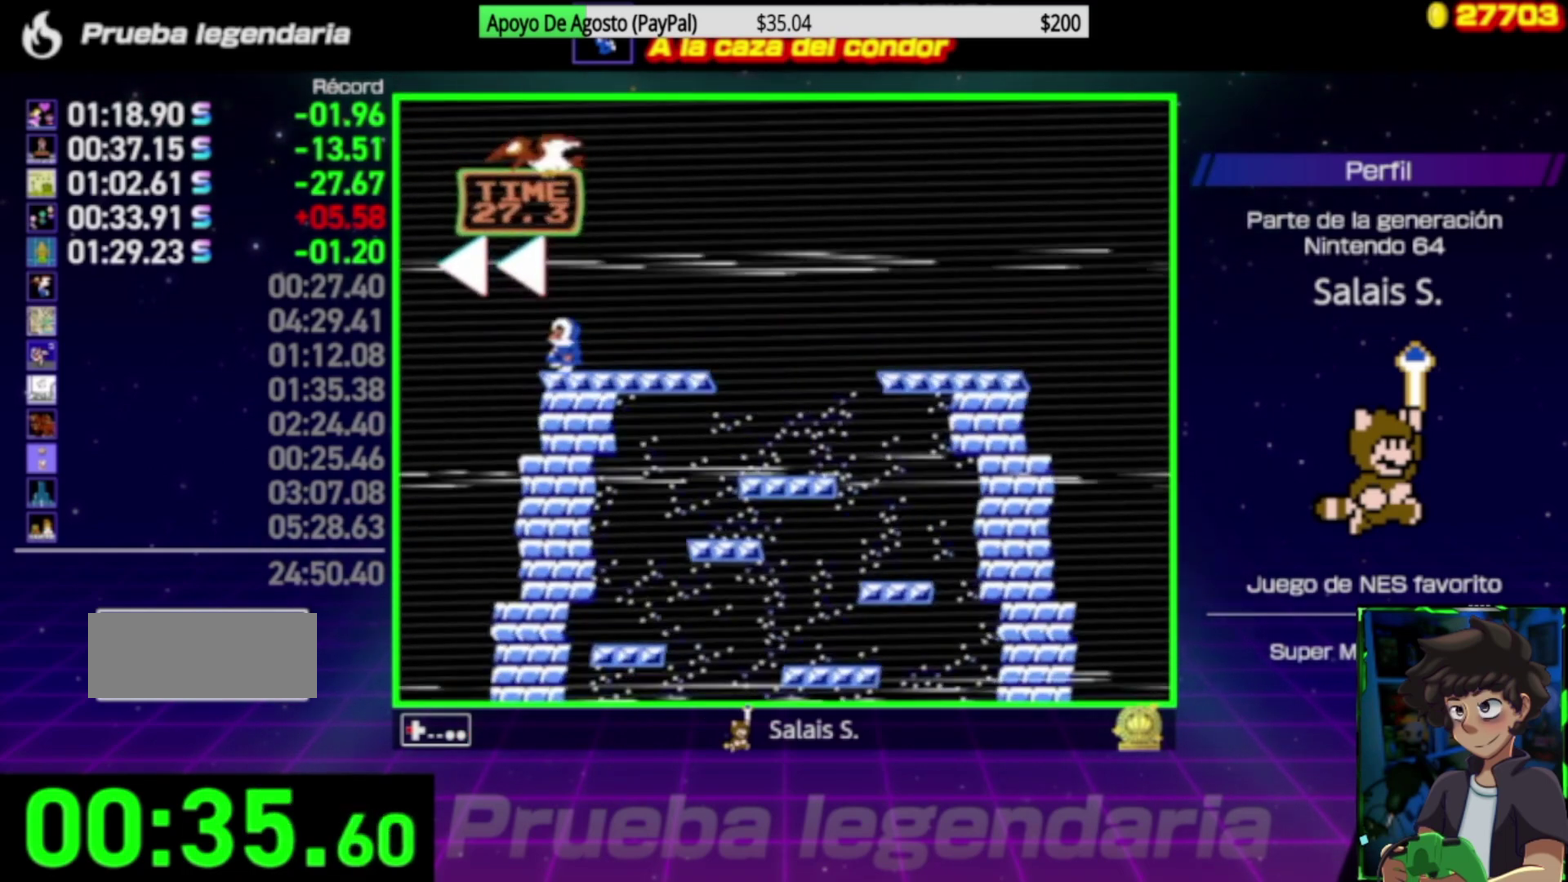
{"buttons": ["A", "DPAD_LEFT"], "events": [[433, "A", "down"]]}
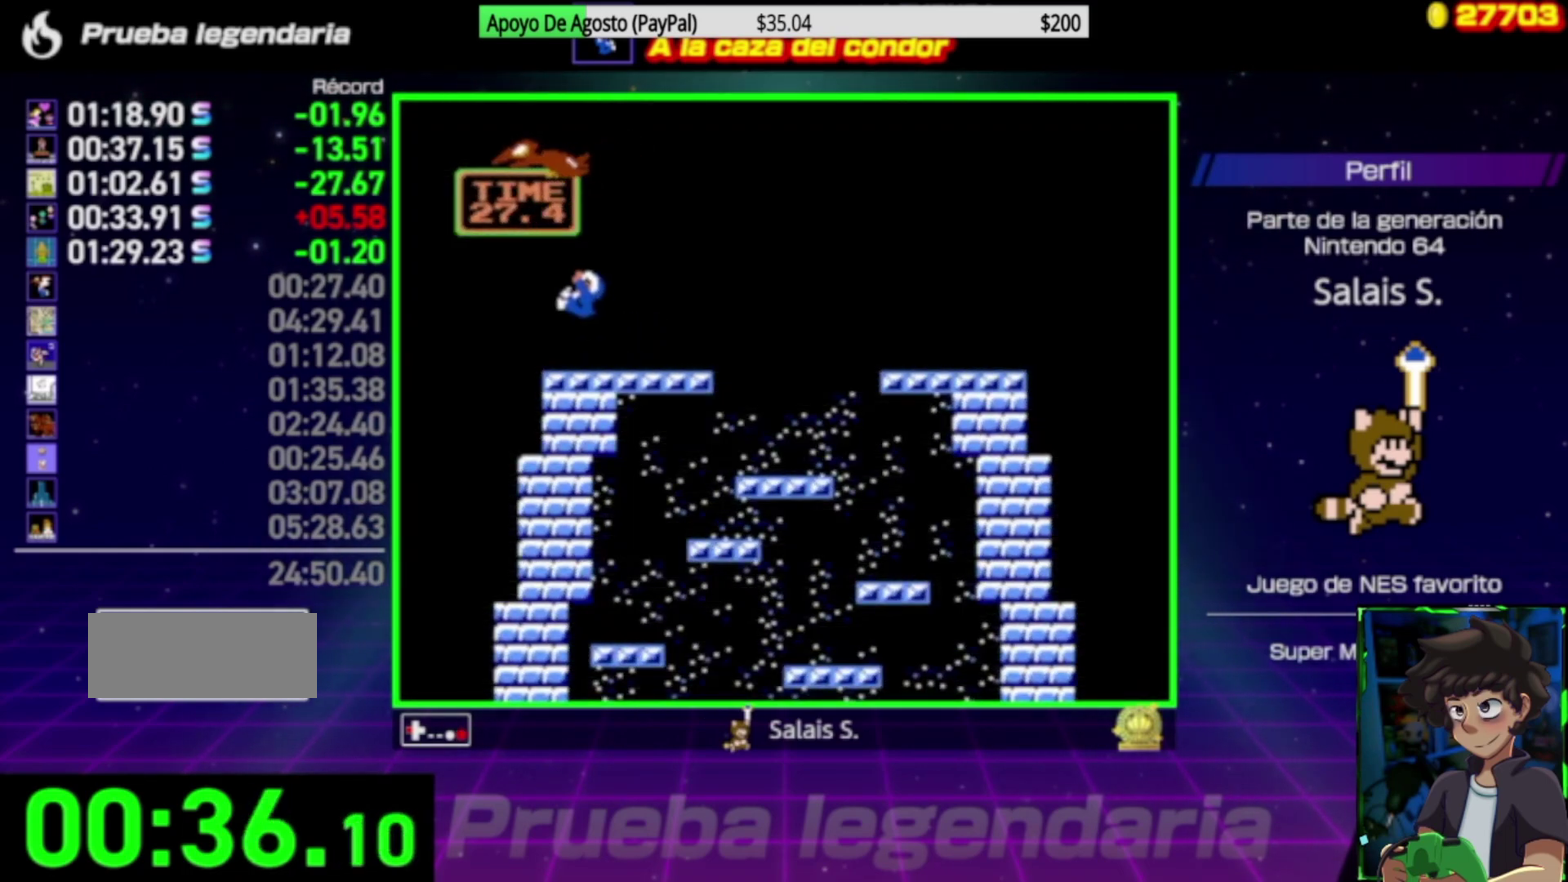
{"buttons": ["DPAD_RIGHT"], "events": [[367, "DPAD_LEFT", "up"], [367, "DPAD_RIGHT", "down"], [500, "A", "up"]]}
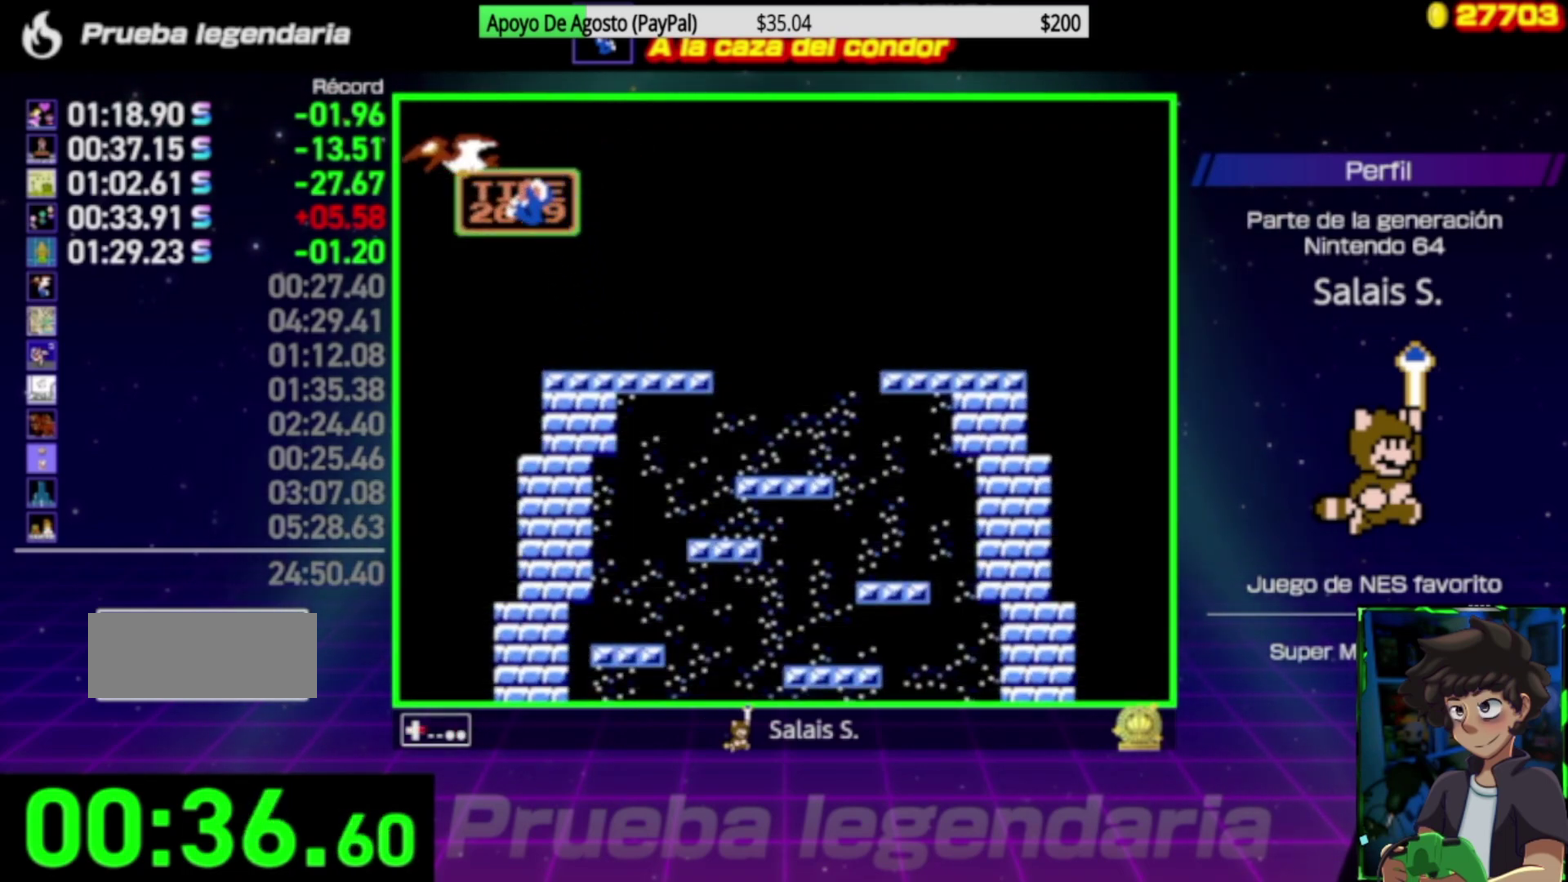
{"buttons": ["DPAD_RIGHT"], "events": [[200, "A", "down"], [367, "A", "up"]]}
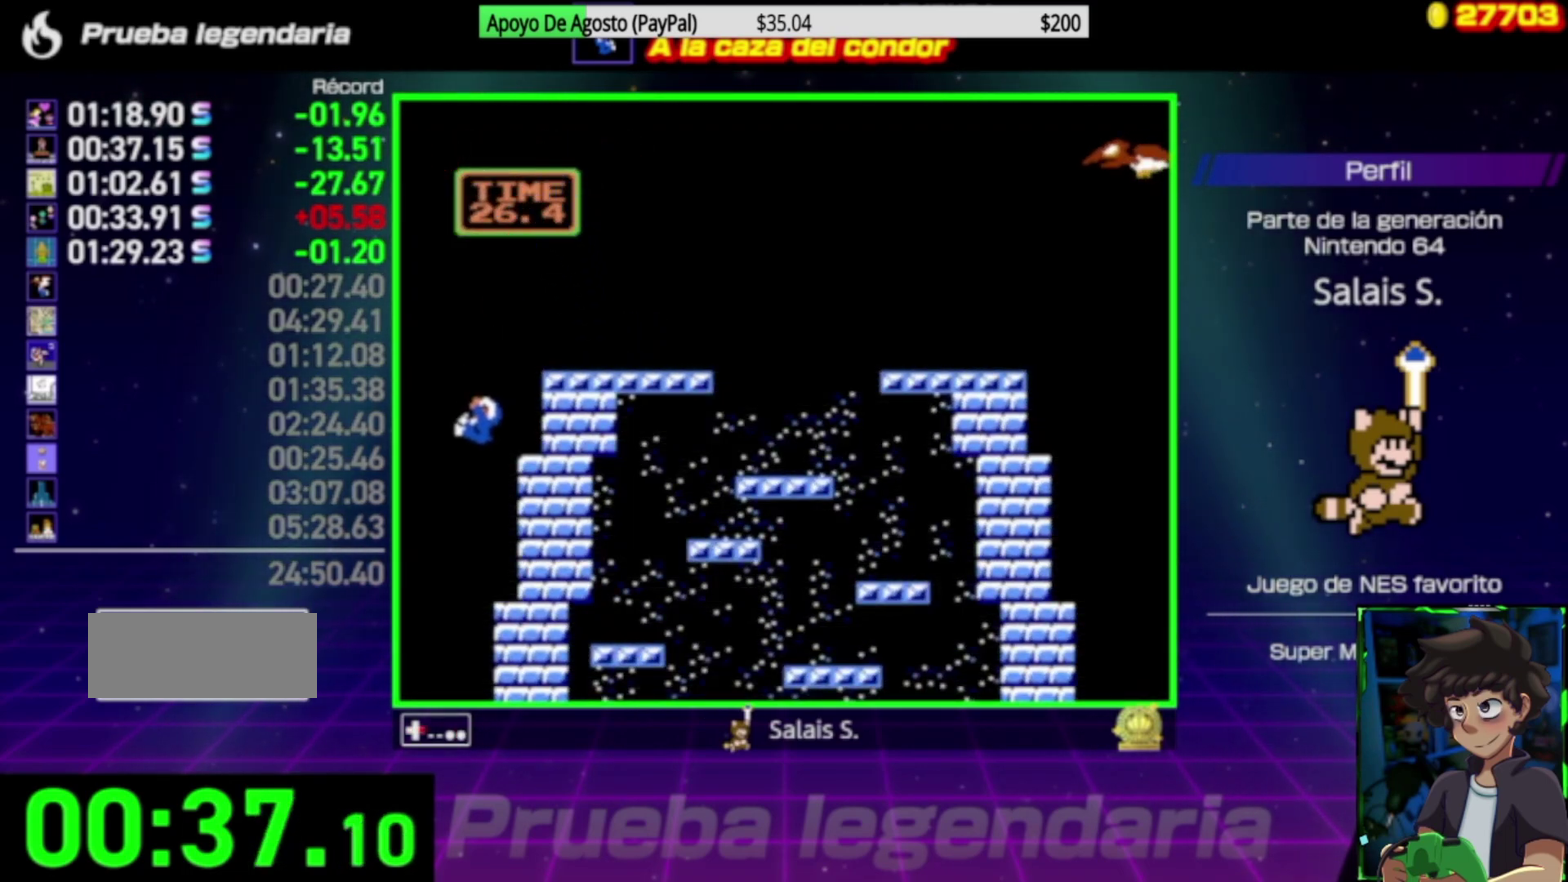
{"buttons": ["DPAD_RIGHT"], "events": []}
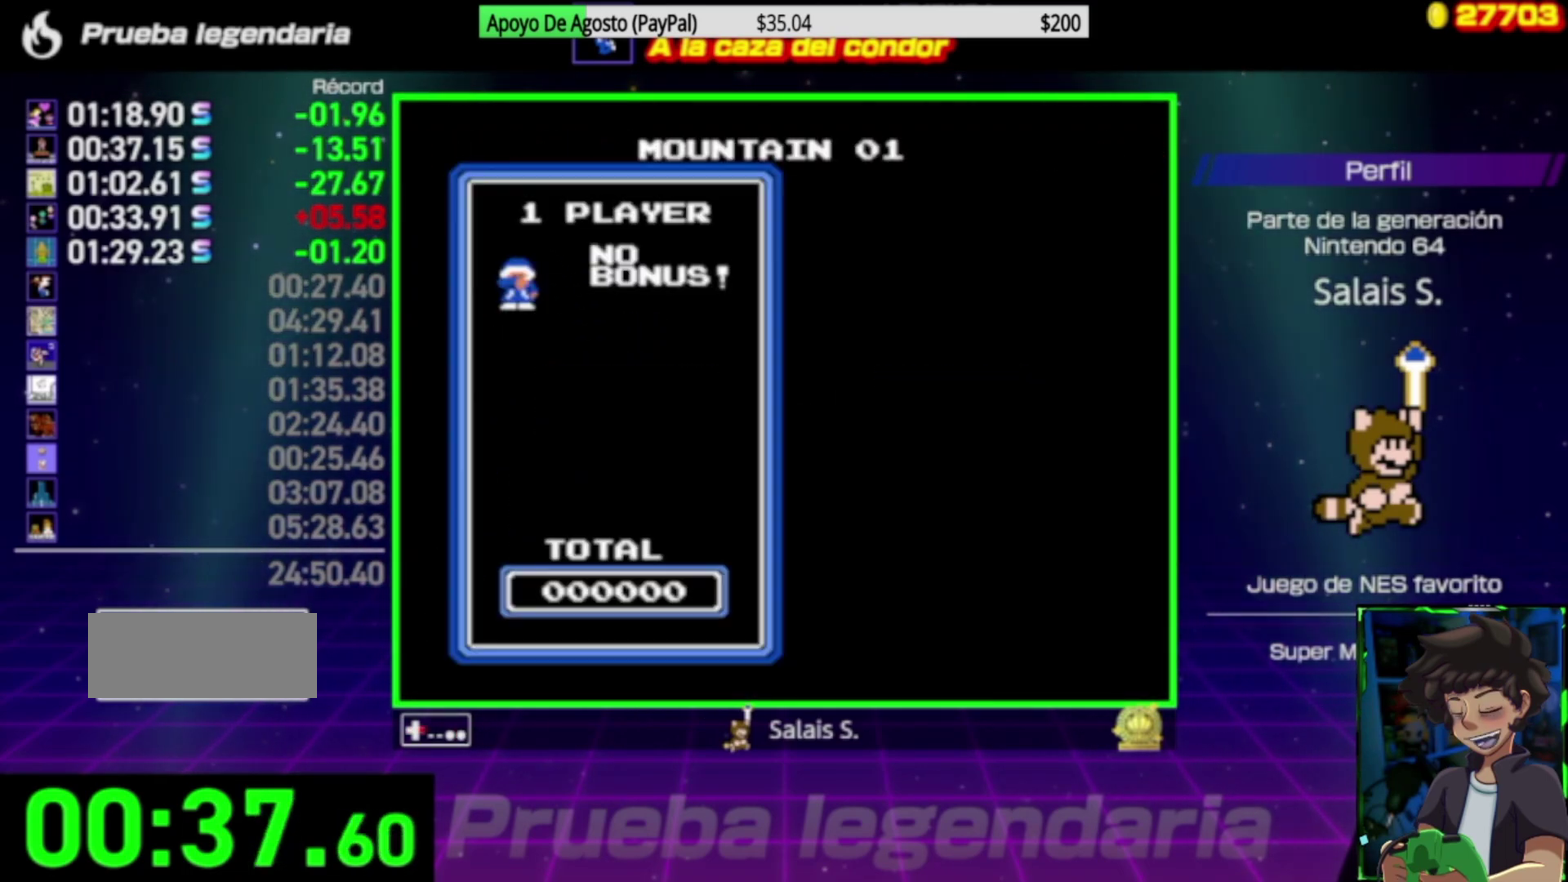
{"buttons": [], "events": [[267, "DPAD_RIGHT", "up"]]}
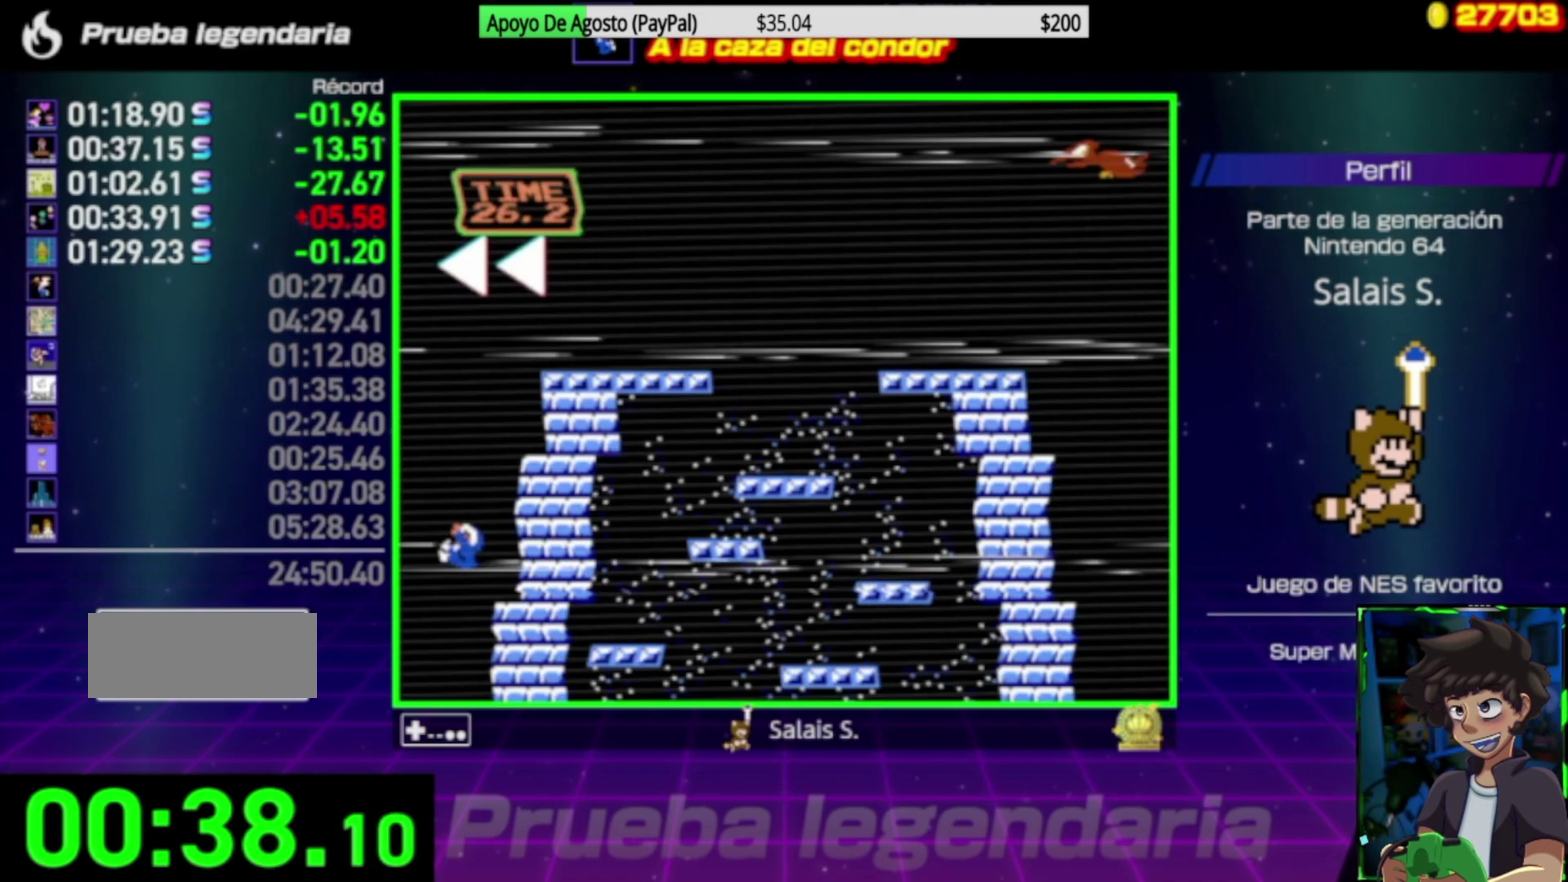
{"buttons": [], "events": []}
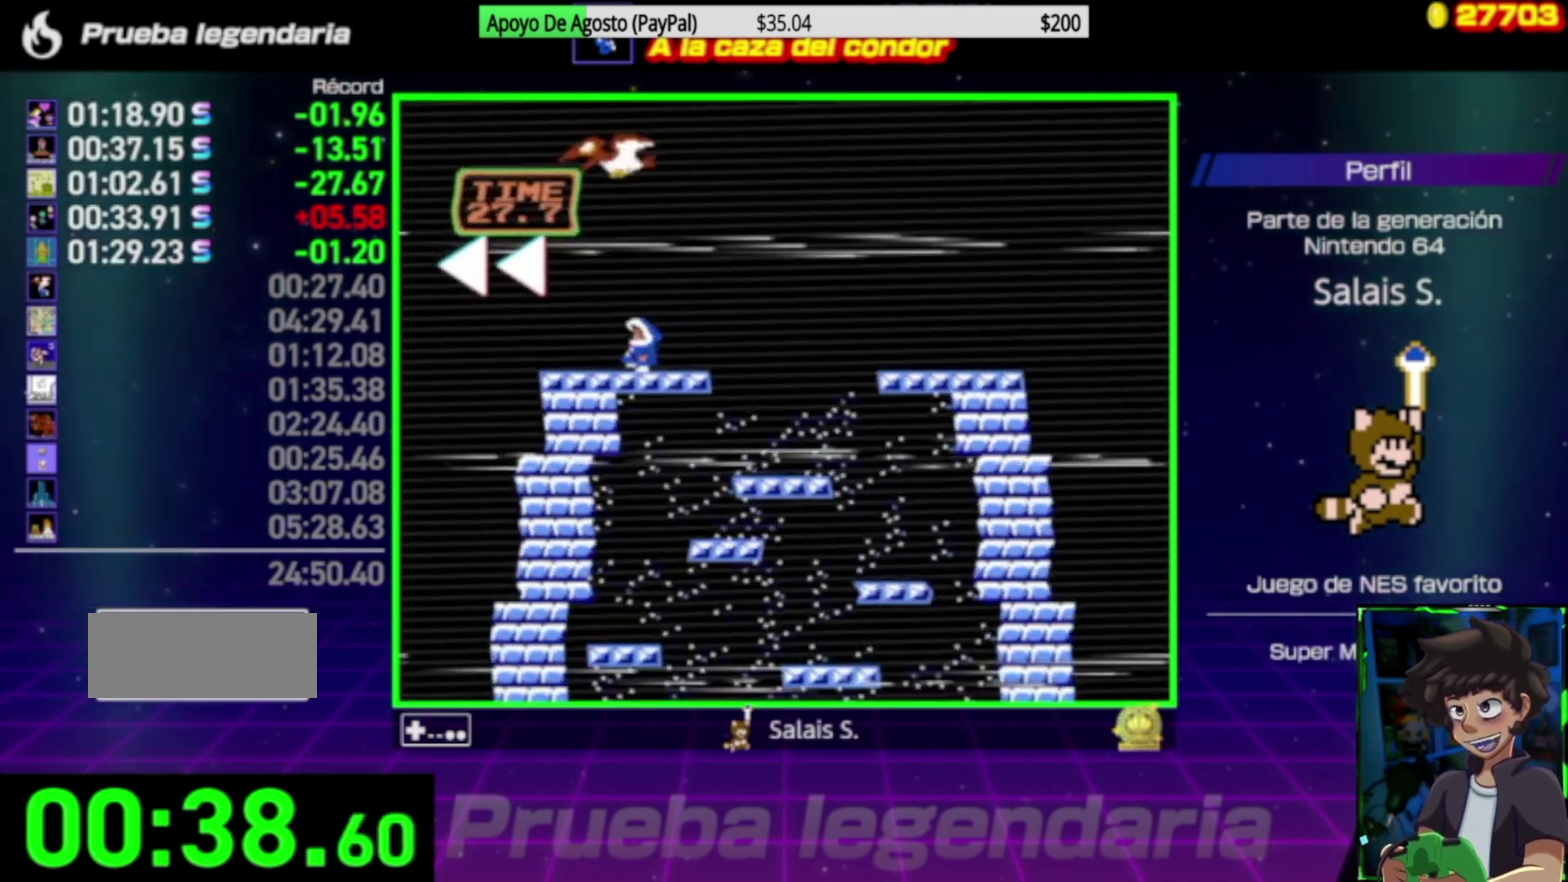
{"buttons": [], "events": []}
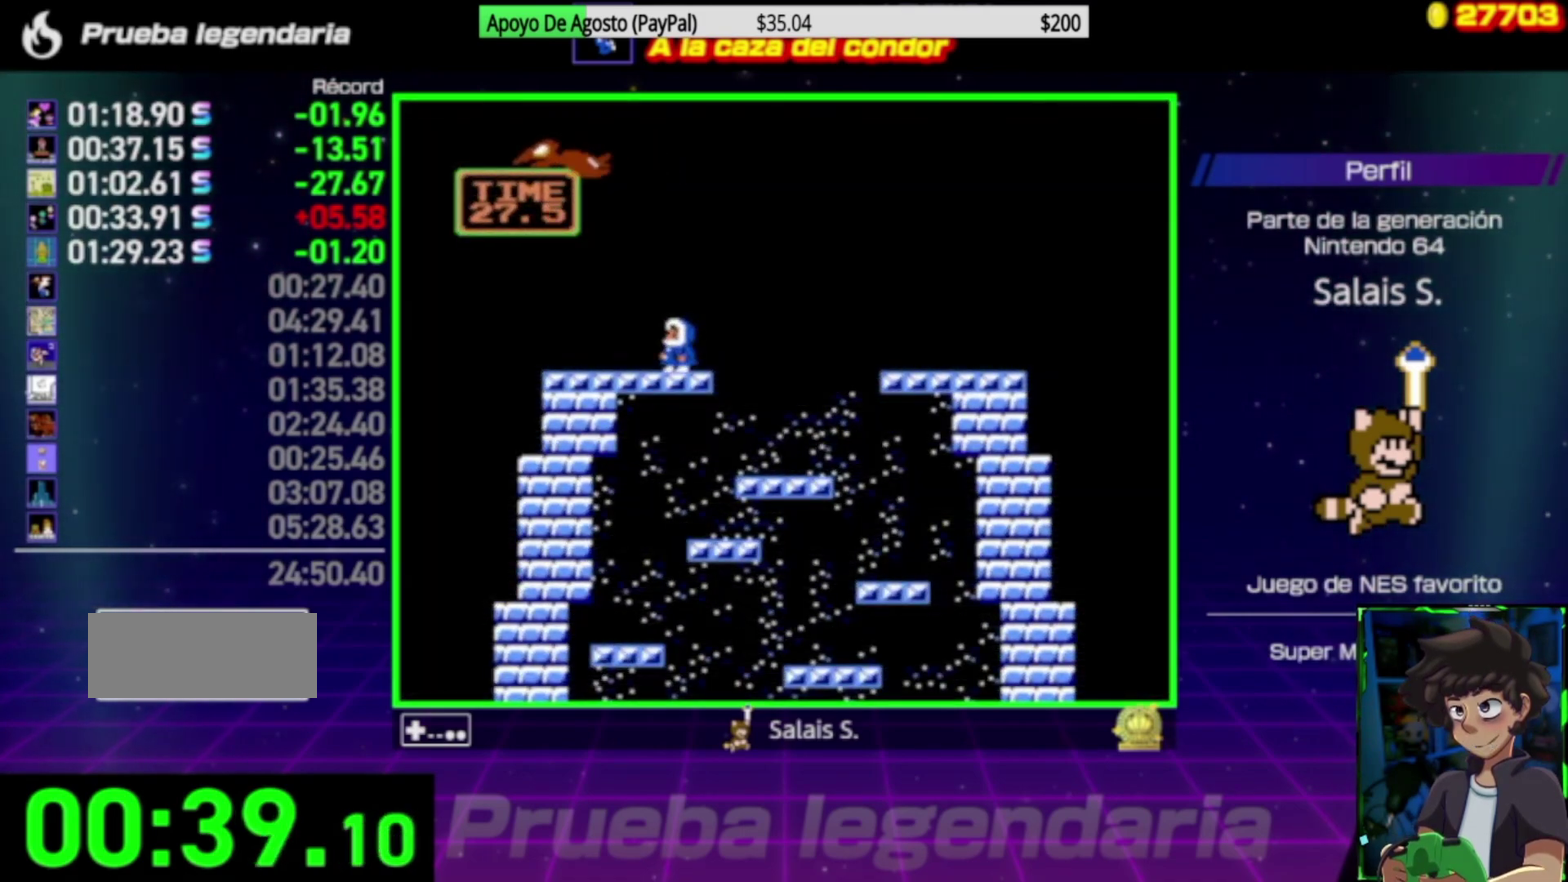
{"buttons": [], "events": []}
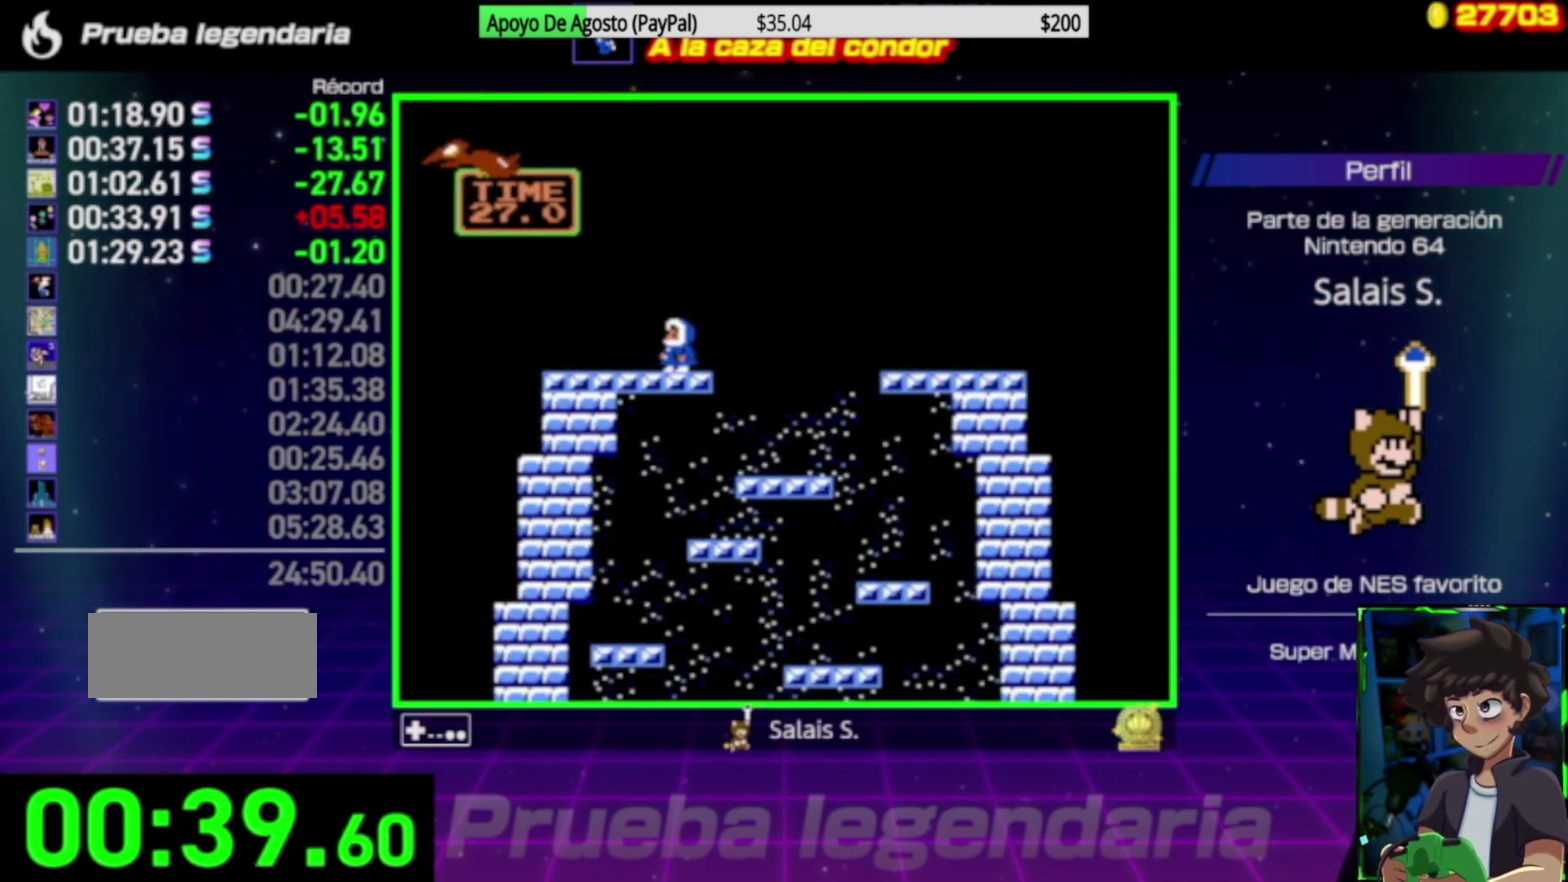
{"buttons": [], "events": []}